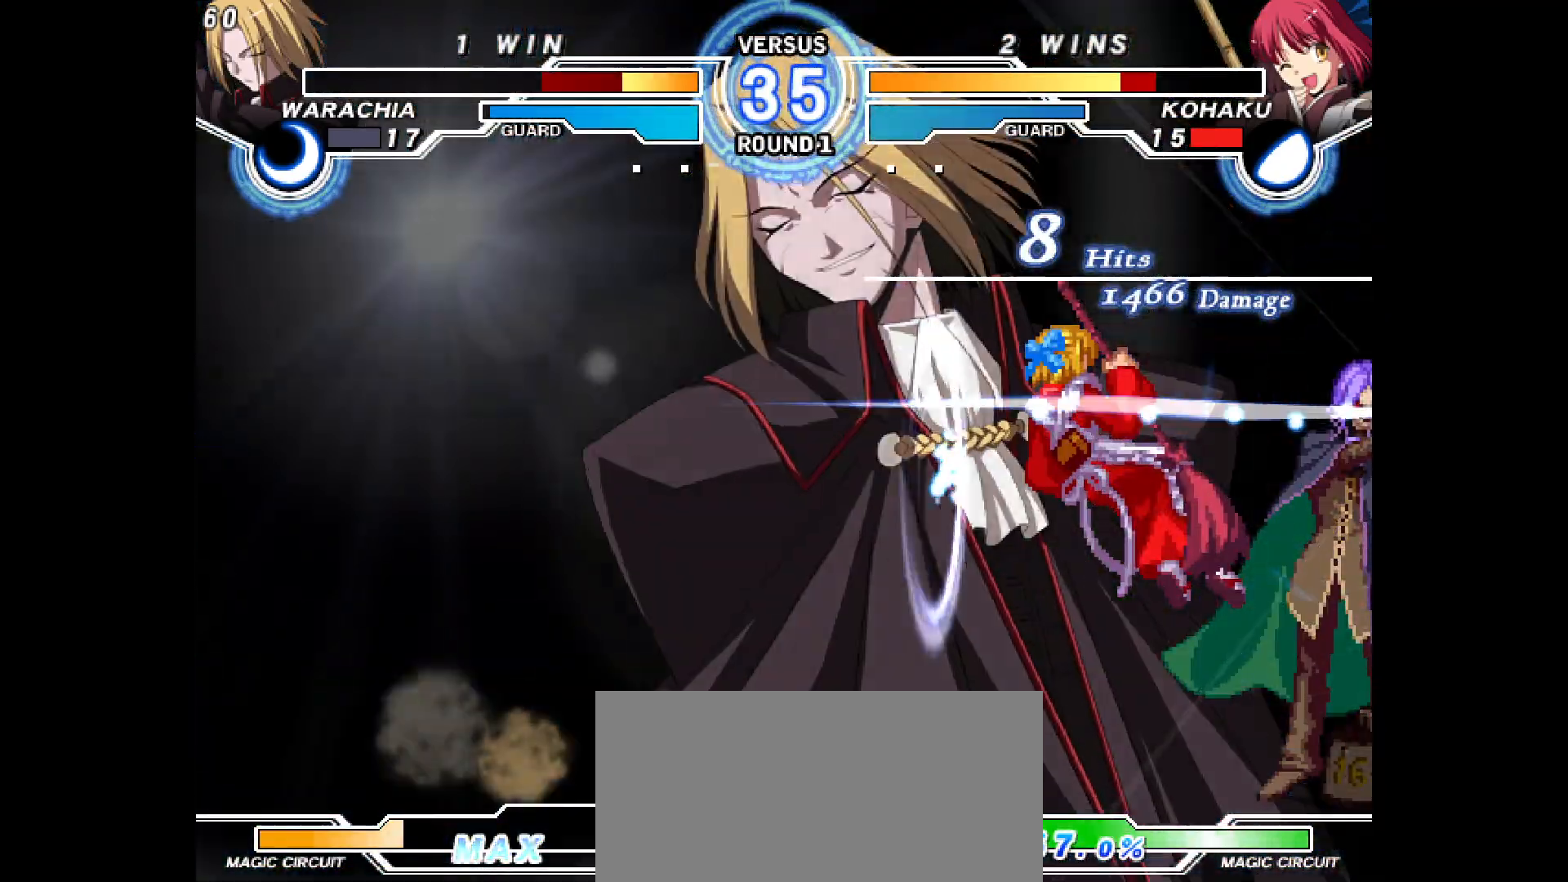
Gameplay with a controller (arcade stick); each line is a JSON object with the inputs held at the frame after it (dt_ms = milliseconds from this image to that frame). "events" lists button and stick changes between this image and that frame as [ms after this image, input, new state], when the widget could be followed in between. Not read: CIRCLE CROSS L1 L2 L3 R1 R2 R3 SQUARE TRIANGLE other_buttons.
{"dt_ms": 500, "buttons": ["DPAD_LEFT"], "events": []}
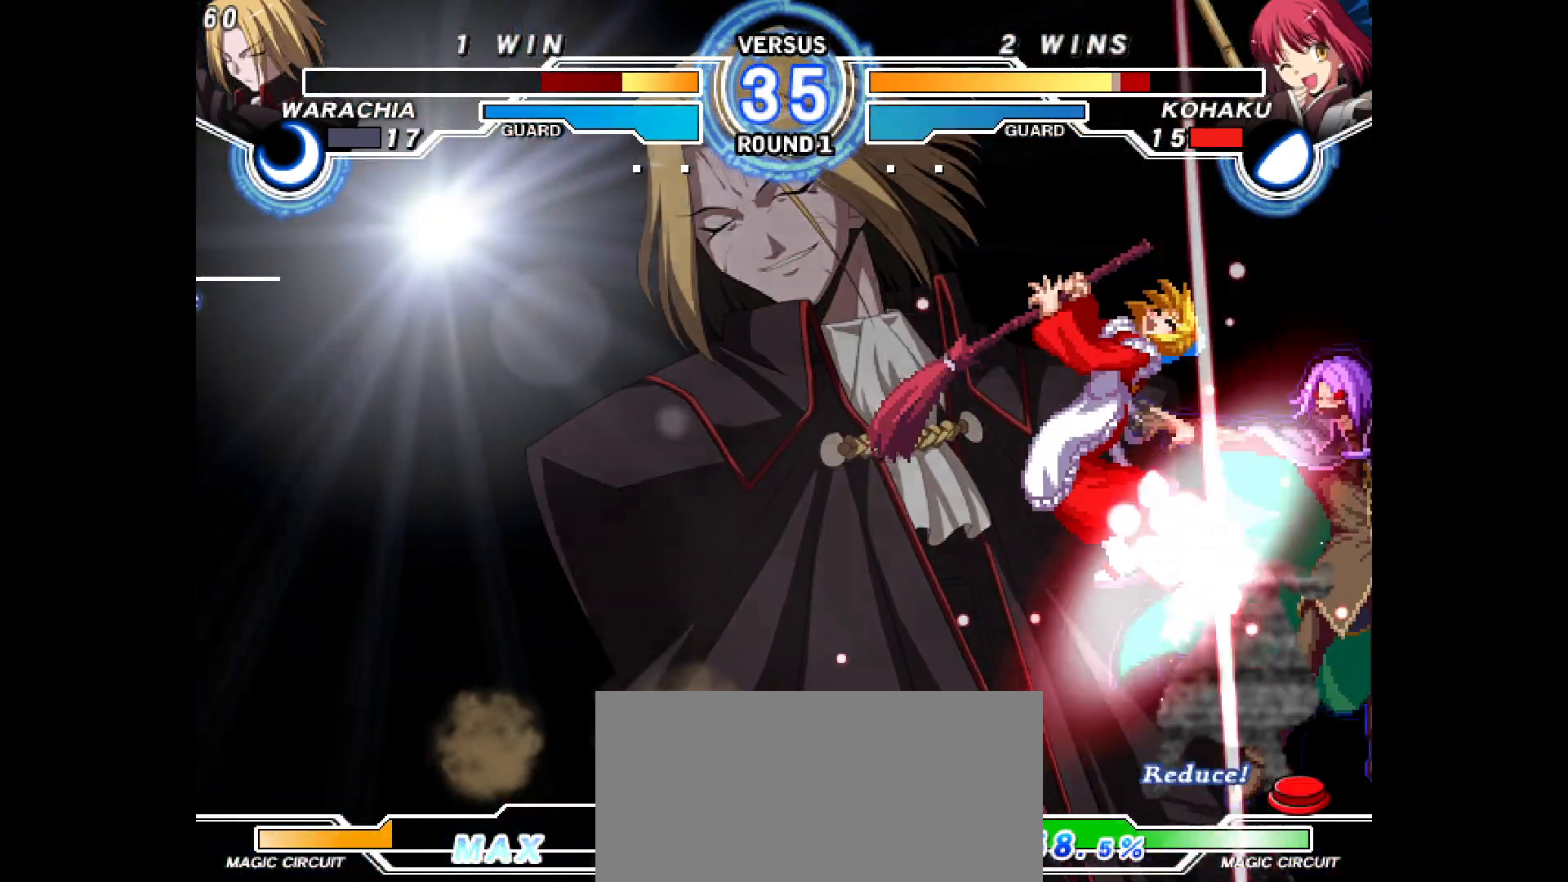
{"dt_ms": 500, "buttons": ["DPAD_LEFT"], "events": []}
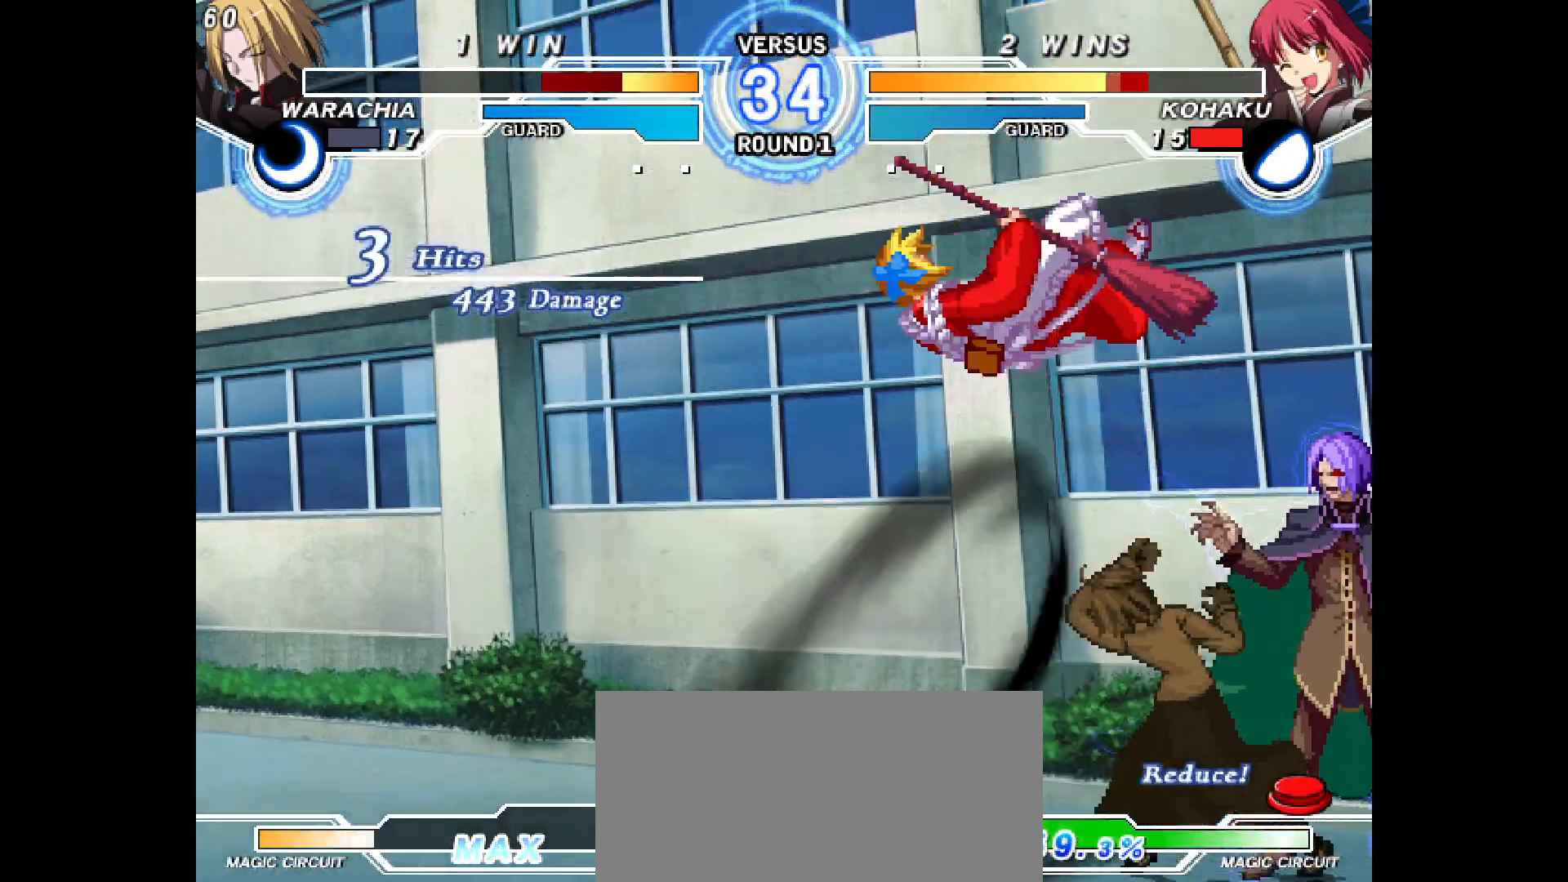
{"dt_ms": 500, "buttons": ["DPAD_LEFT"], "events": []}
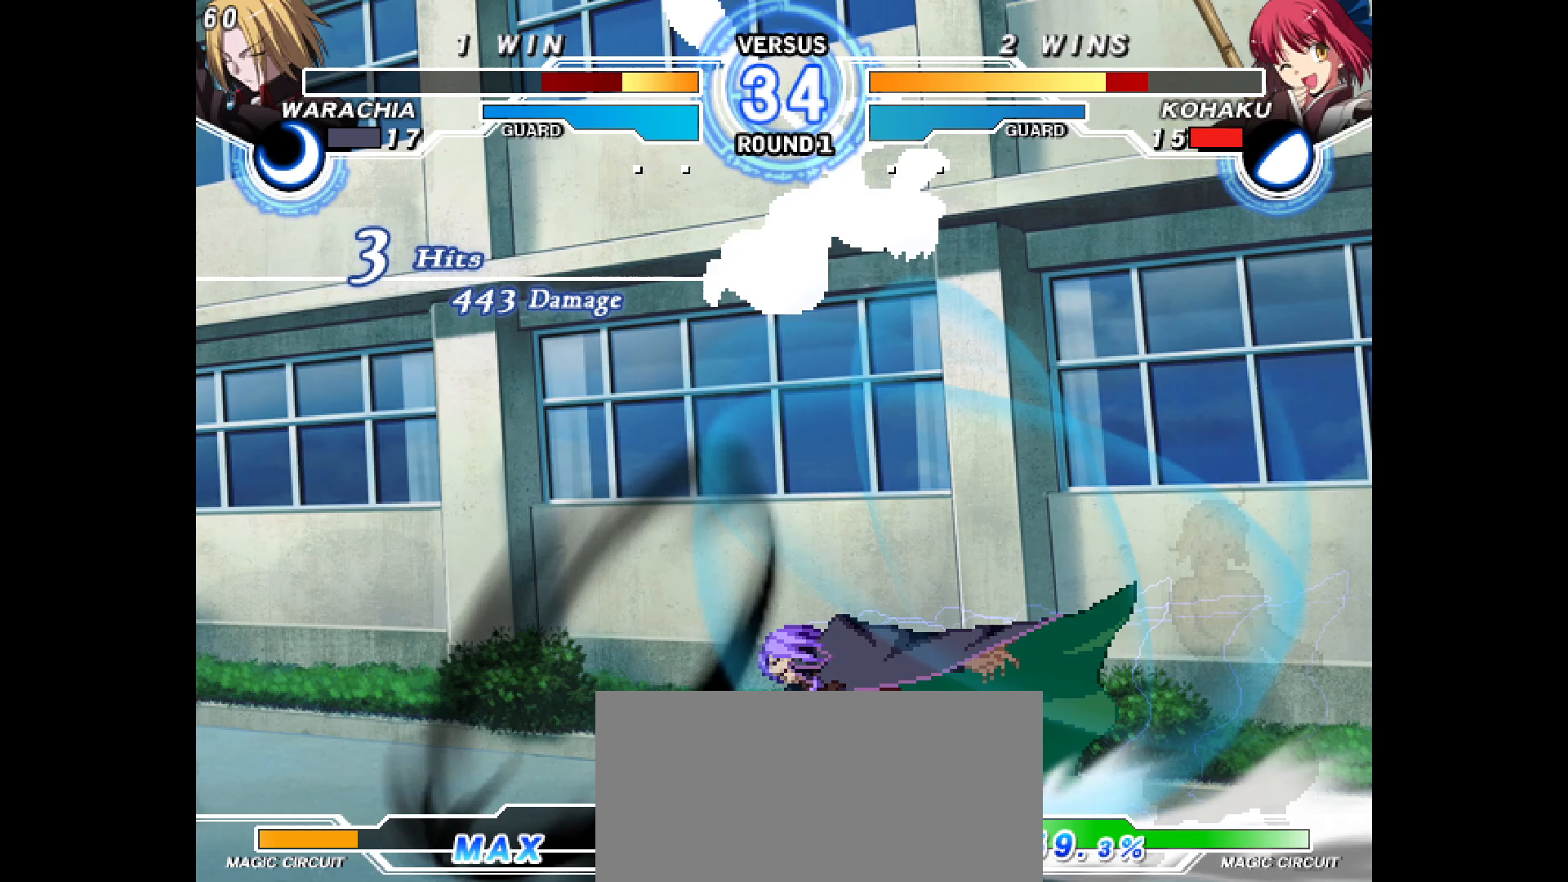
{"dt_ms": 500, "buttons": ["DPAD_RIGHT"], "events": [[233, "DPAD_LEFT", "up"], [317, "DPAD_RIGHT", "down"]]}
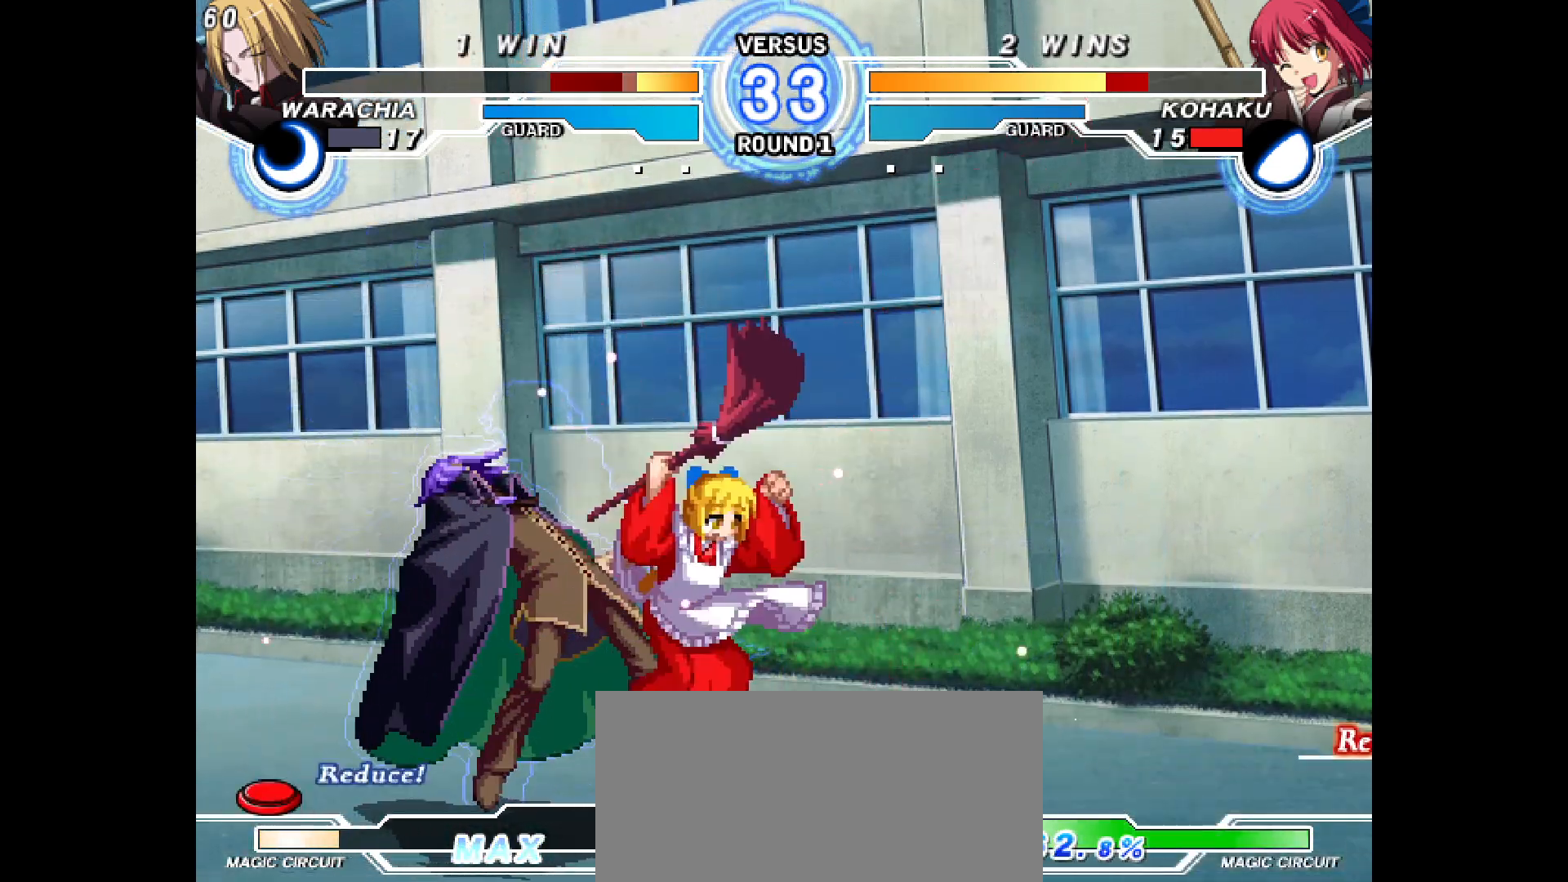
{"dt_ms": 500, "buttons": ["DPAD_DOWN", "DPAD_RIGHT"], "events": [[117, "DPAD_DOWN", "down"]]}
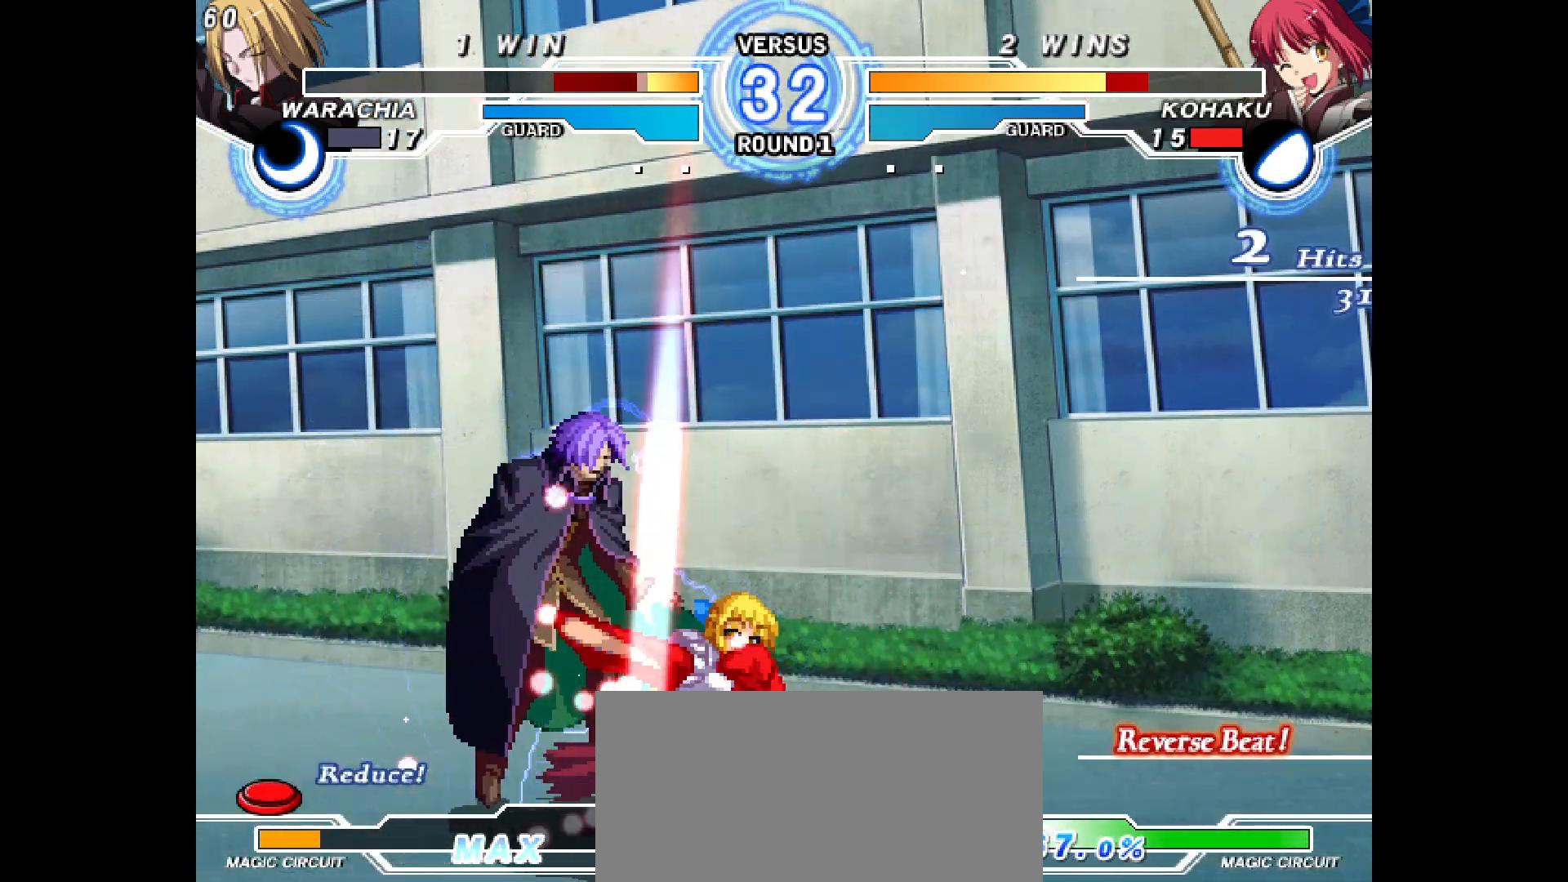
{"dt_ms": 500, "buttons": ["DPAD_DOWN"]}
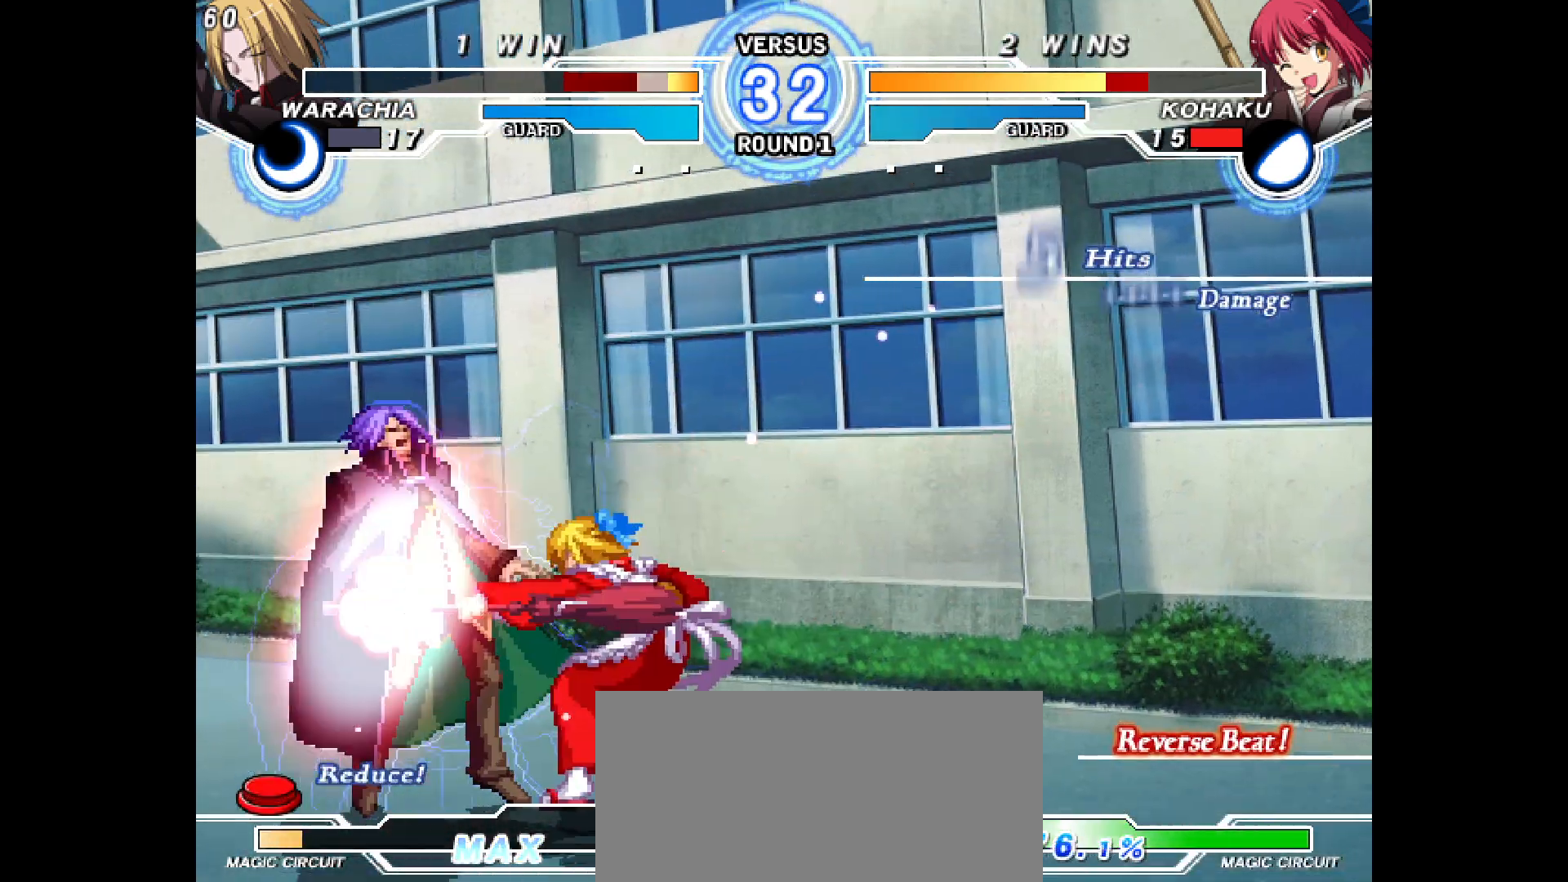
{"dt_ms": 500, "buttons": [], "events": [[100, "DPAD_DOWN", "up"], [167, "DPAD_LEFT", "down"], [250, "DPAD_LEFT", "up"], [300, "DPAD_DOWN", "down"], [333, "DPAD_LEFT", "down"], [400, "DPAD_DOWN", "up"], [450, "DPAD_LEFT", "up"]]}
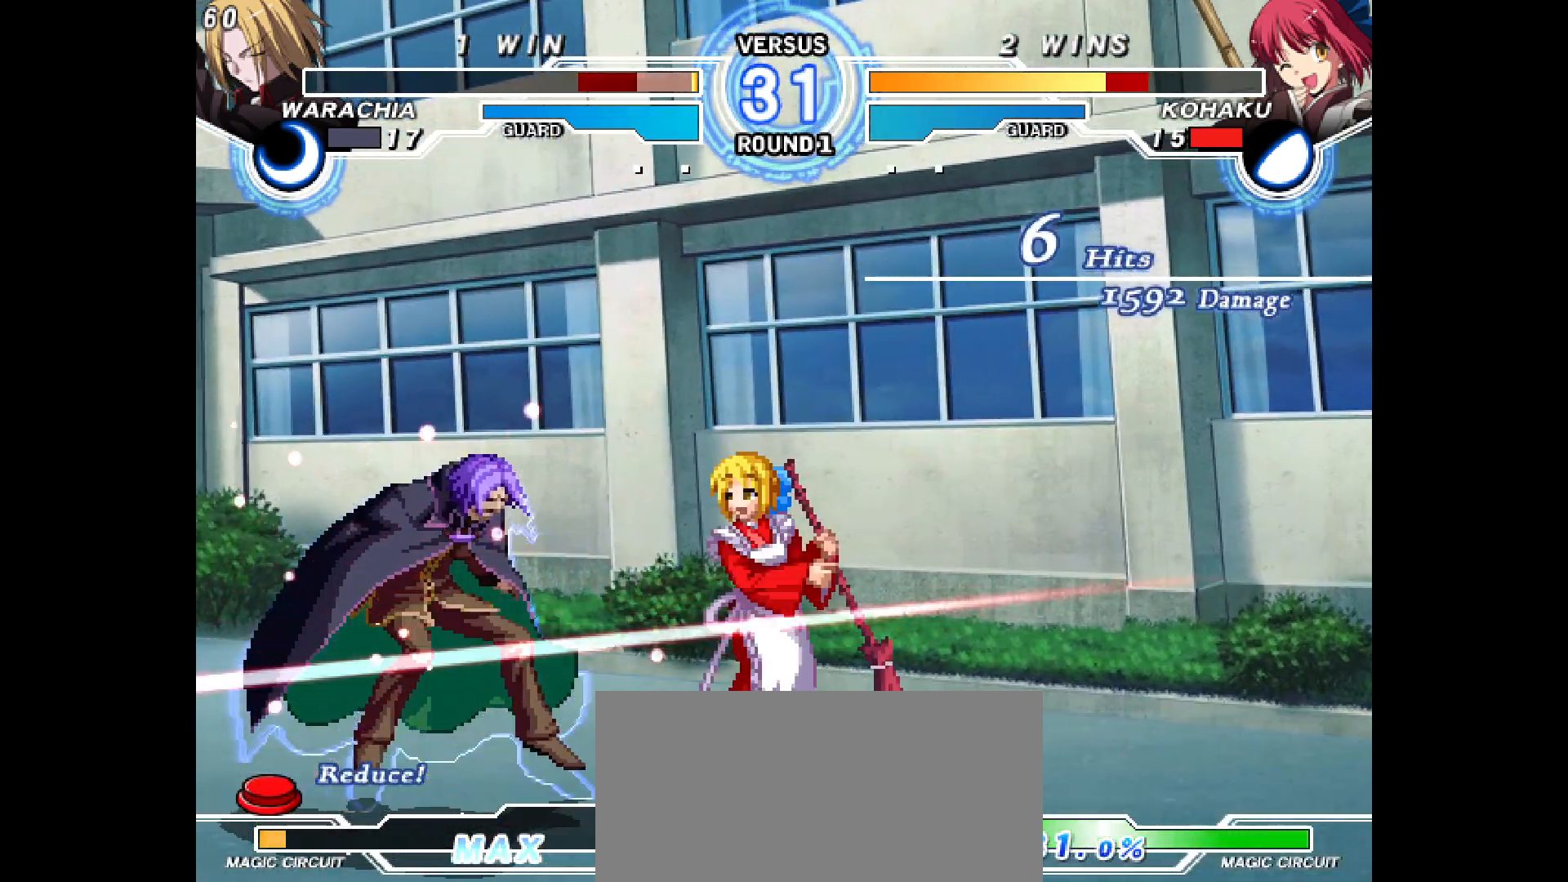
{"dt_ms": 500, "buttons": [], "events": [[167, "DPAD_UP", "down"], [233, "DPAD_UP", "up"]]}
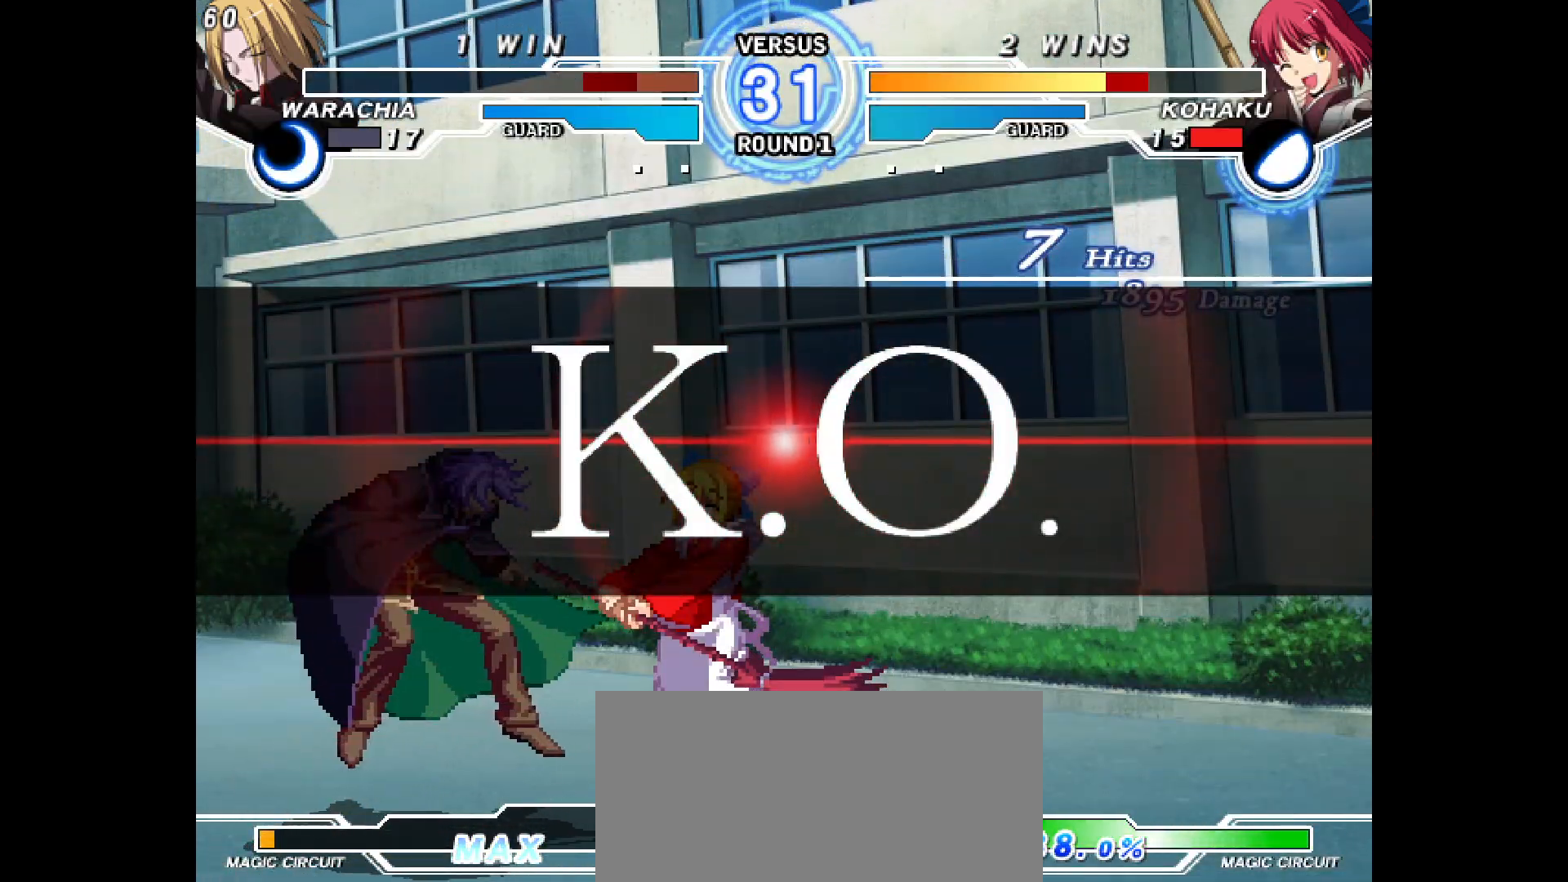
{"dt_ms": 500, "buttons": [], "events": [[283, "DPAD_DOWN", "down"], [350, "DPAD_DOWN", "up"]]}
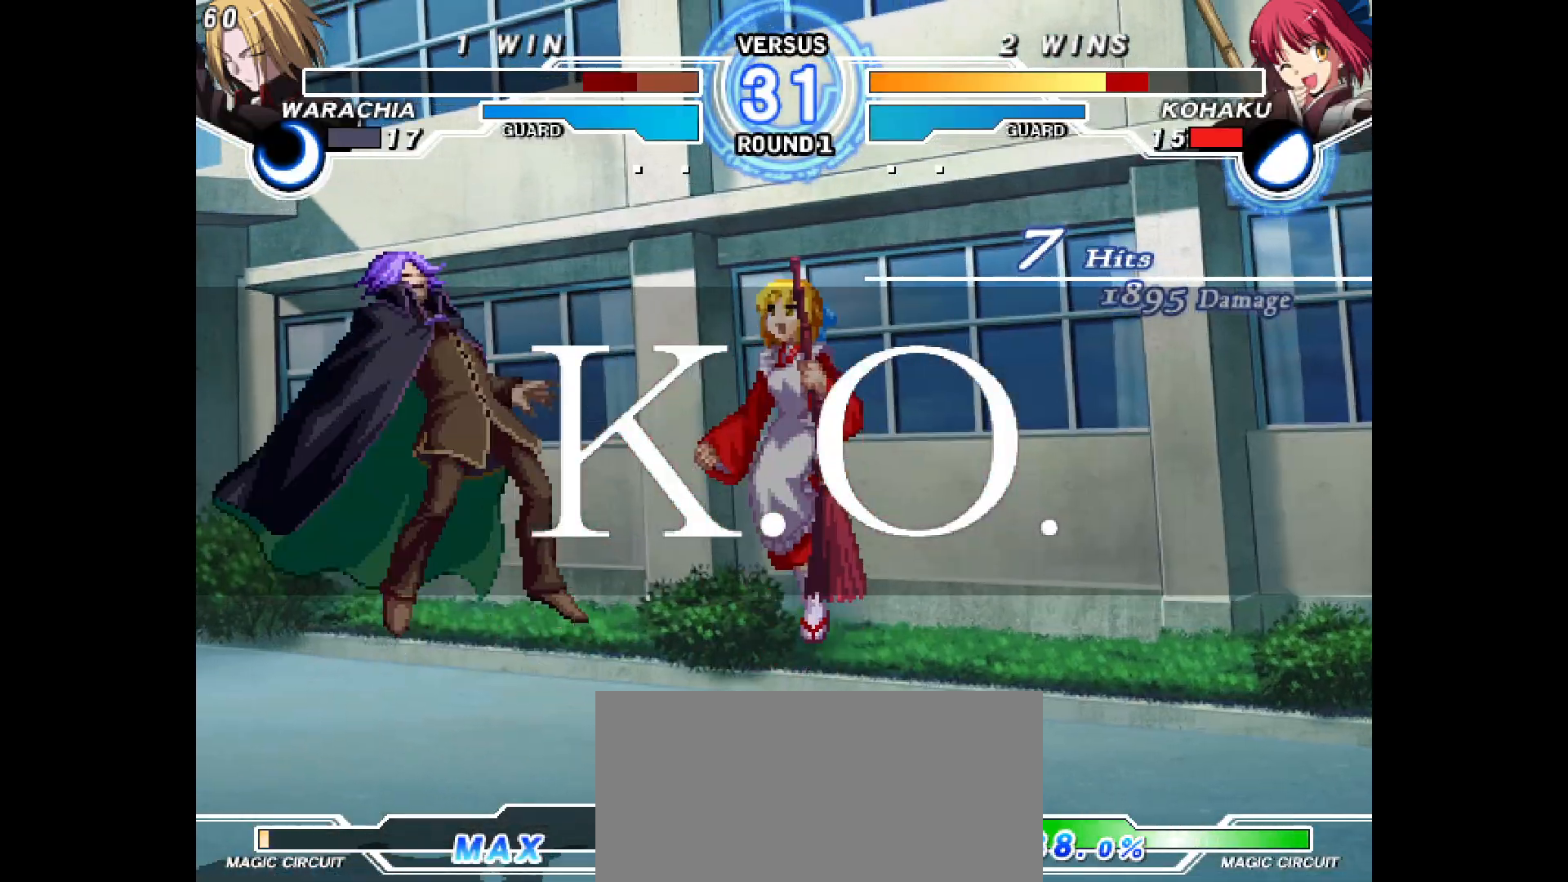
{"dt_ms": 500, "buttons": [], "events": []}
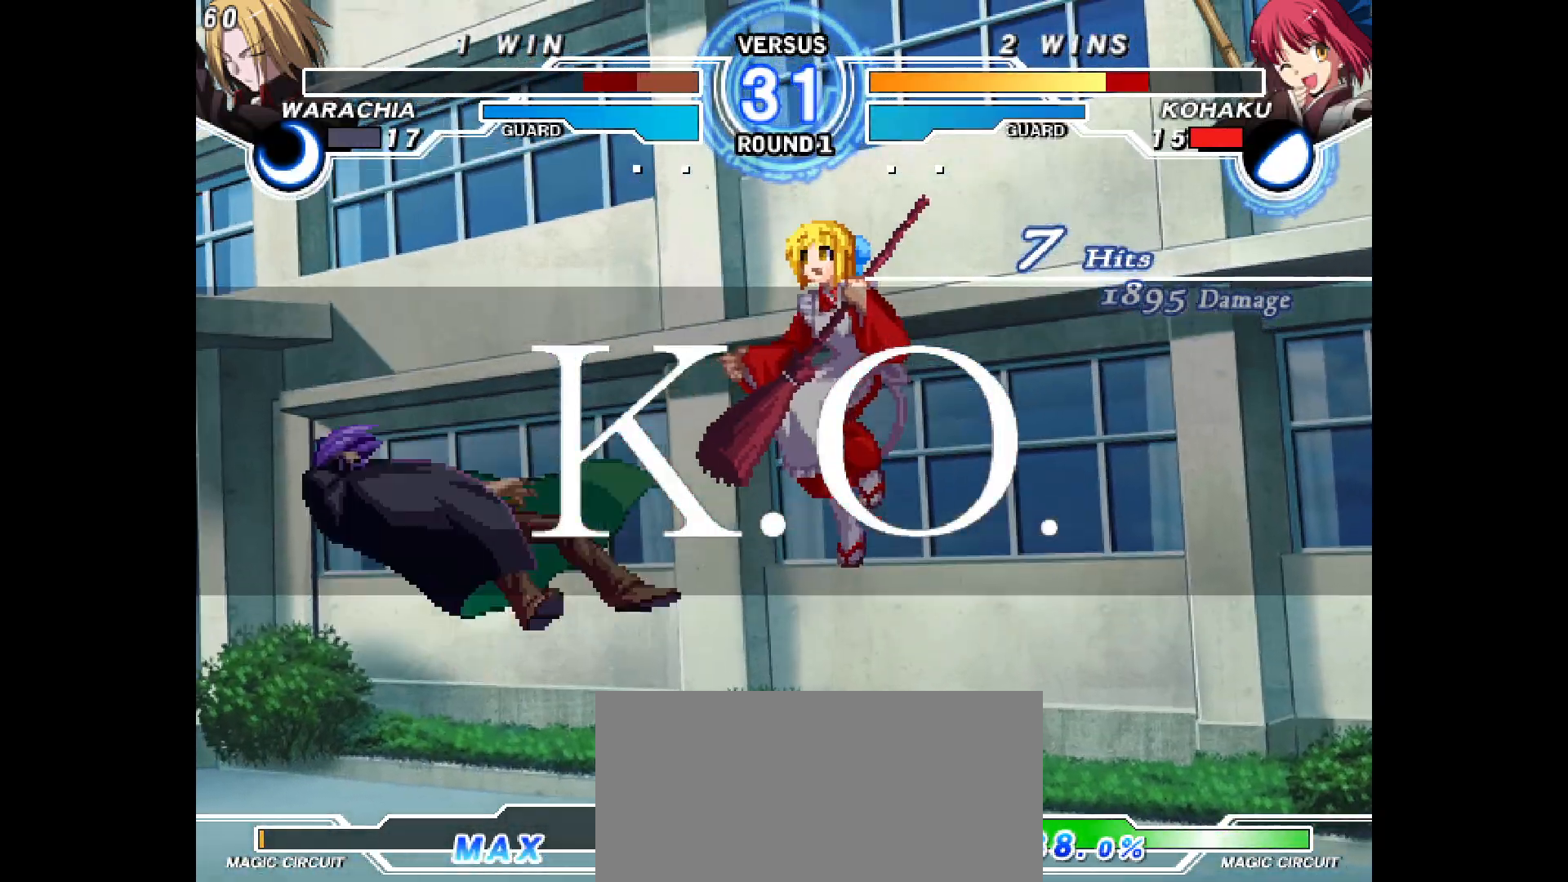
{"dt_ms": 500, "buttons": []}
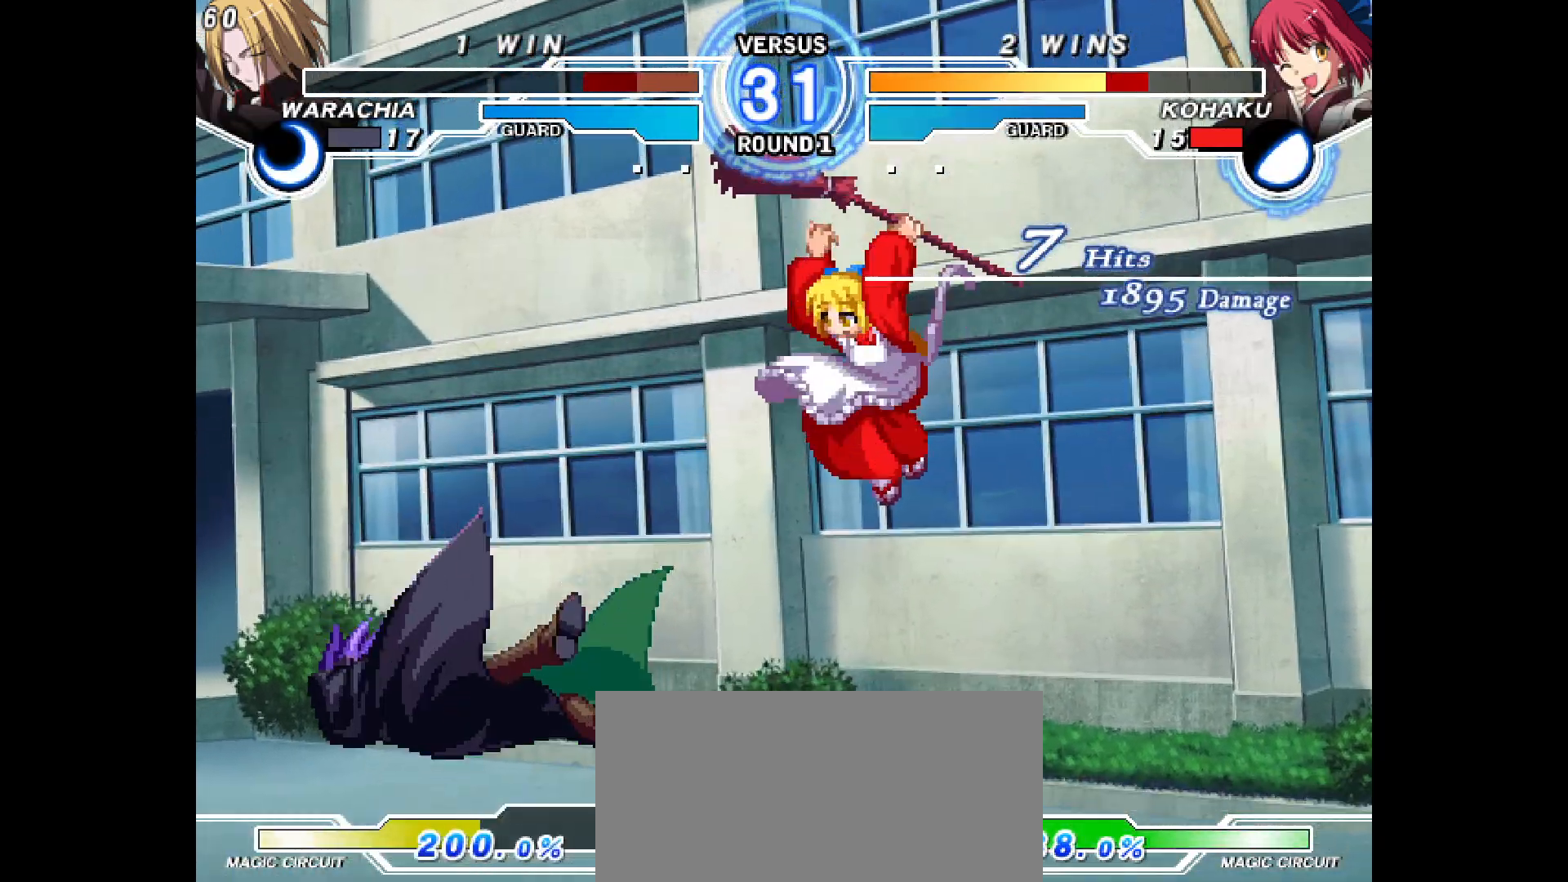
{"dt_ms": 500, "buttons": [], "events": []}
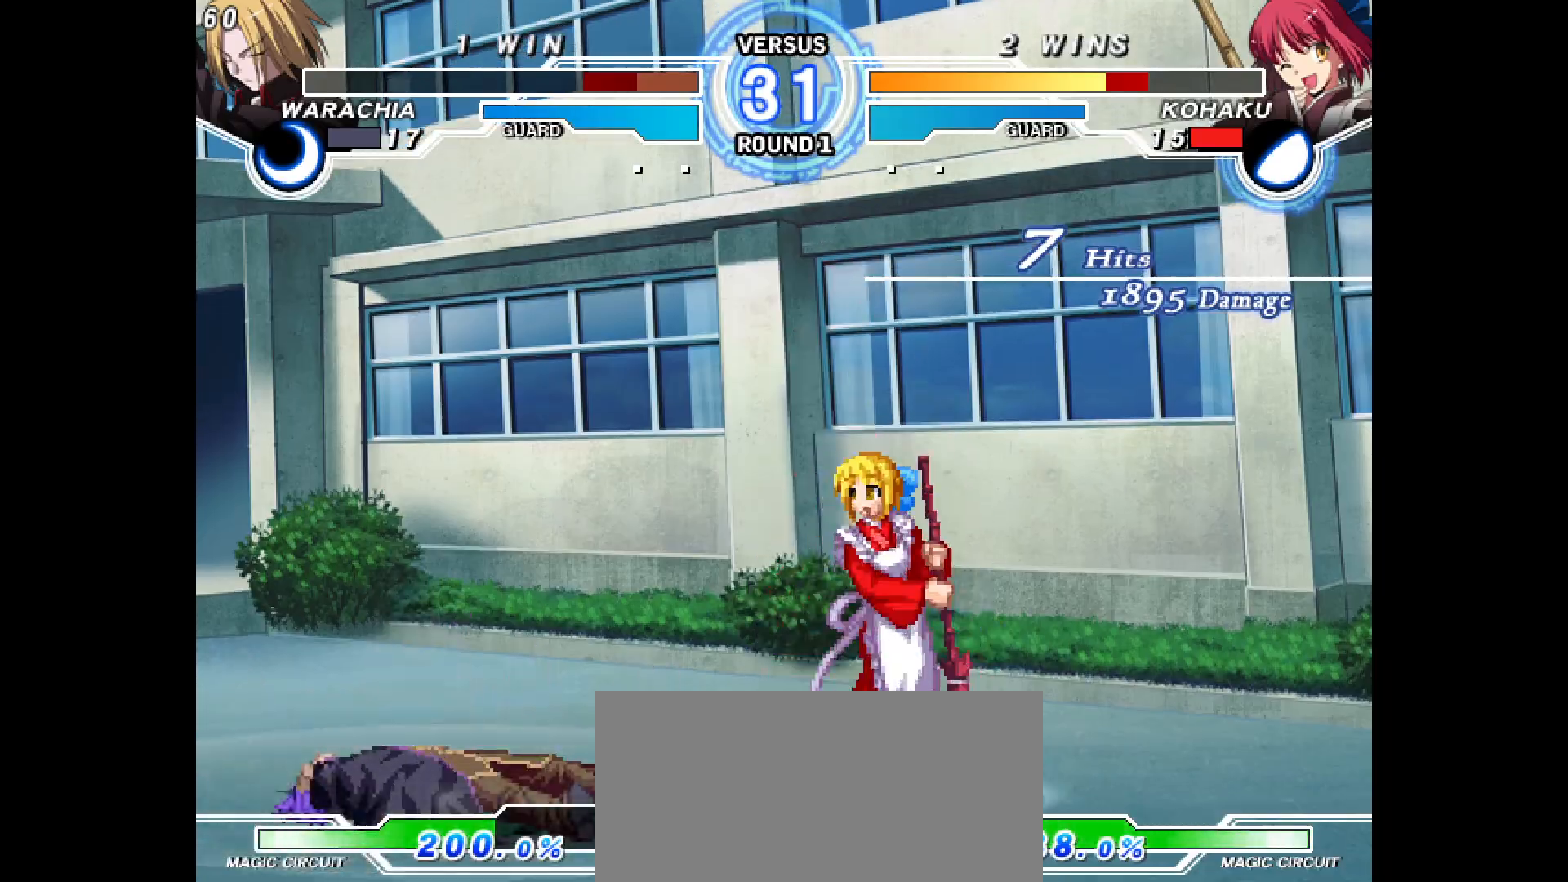
{"dt_ms": 1000, "buttons": ["DPAD_DOWN"]}
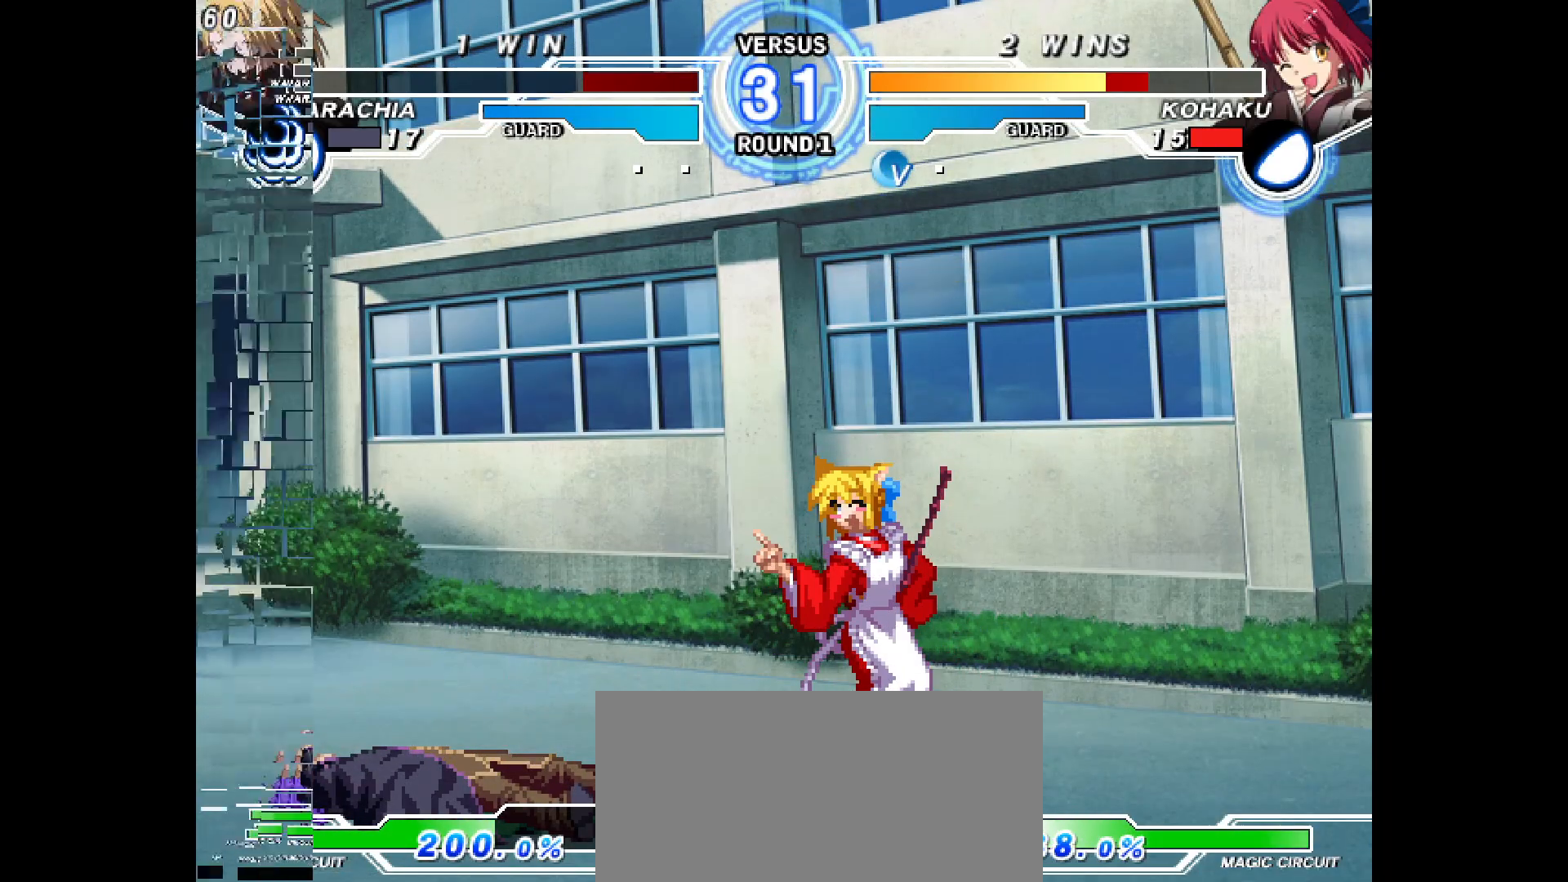
{"dt_ms": 500, "buttons": [], "events": [[200, "DPAD_DOWN", "up"]]}
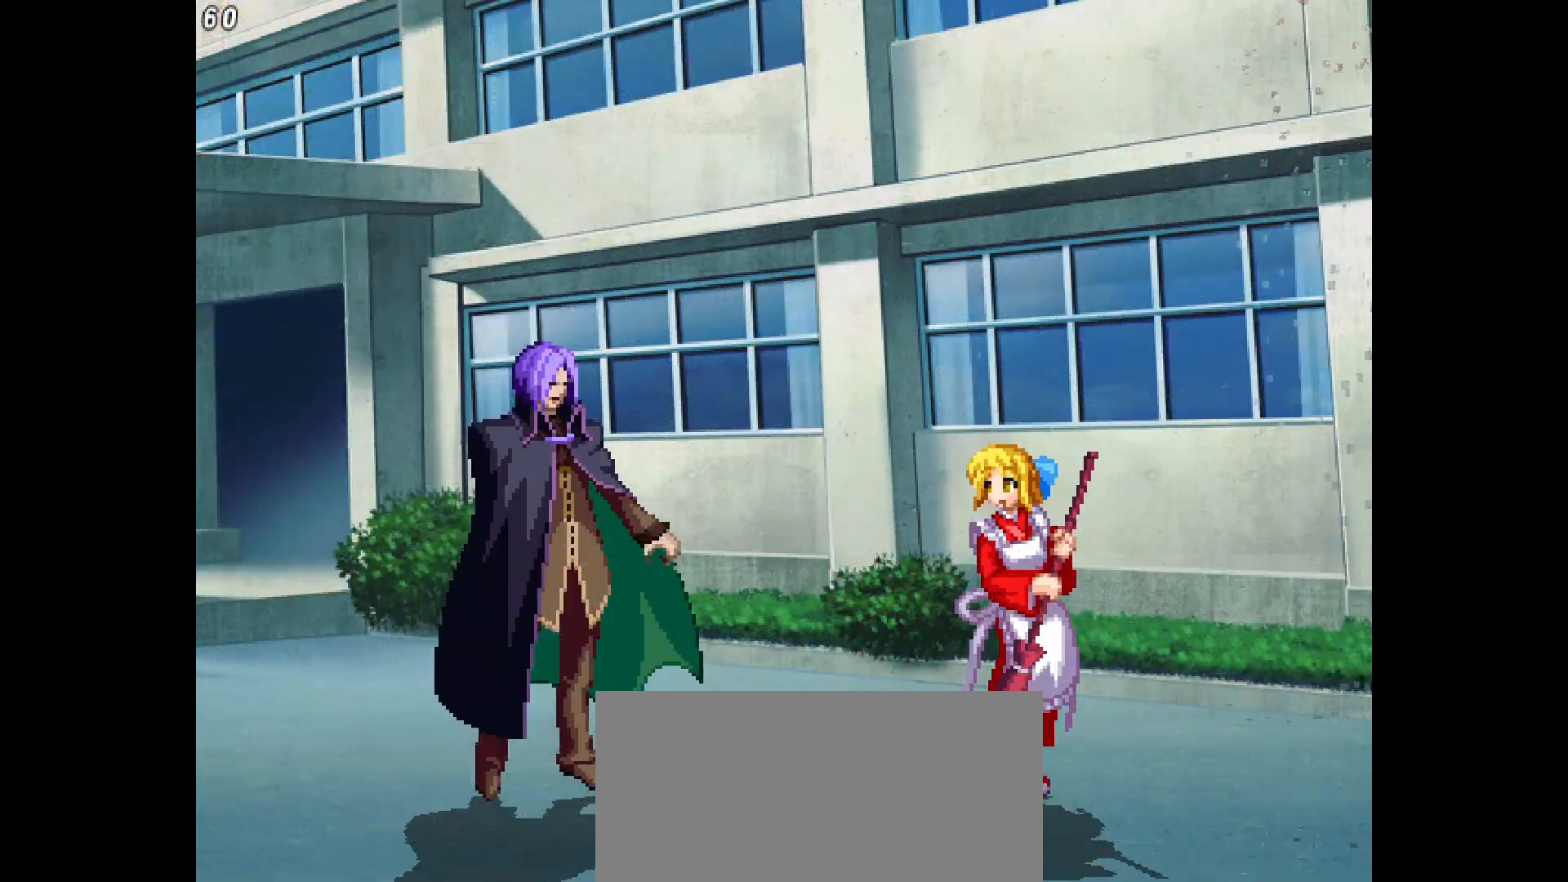
{"dt_ms": 500, "buttons": ["DPAD_RIGHT"], "events": [[433, "DPAD_RIGHT", "down"]]}
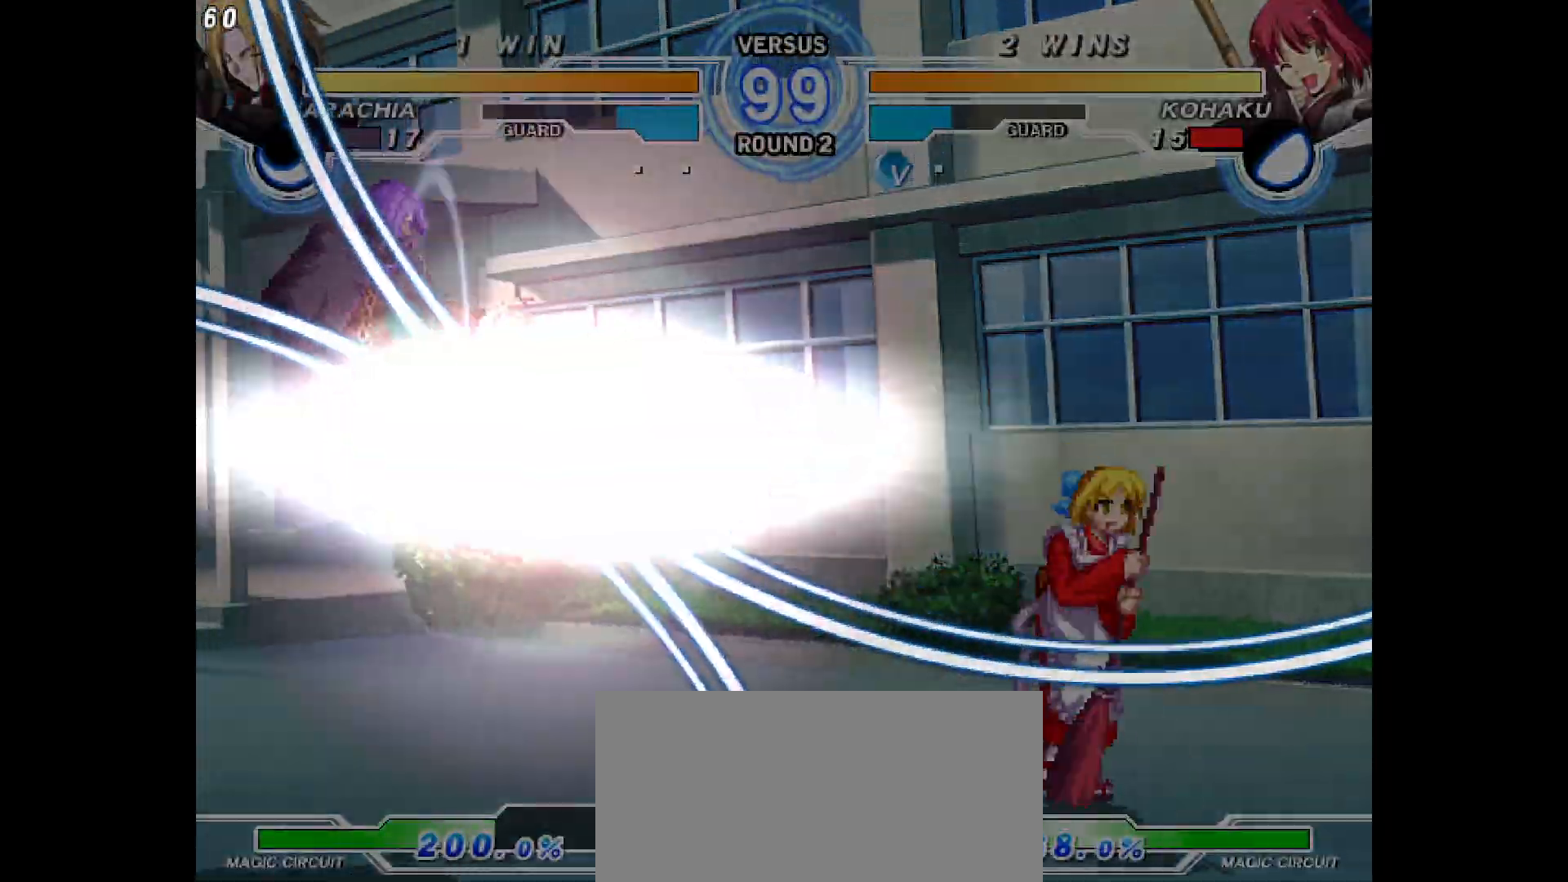
{"dt_ms": 500, "buttons": ["DPAD_RIGHT"], "events": []}
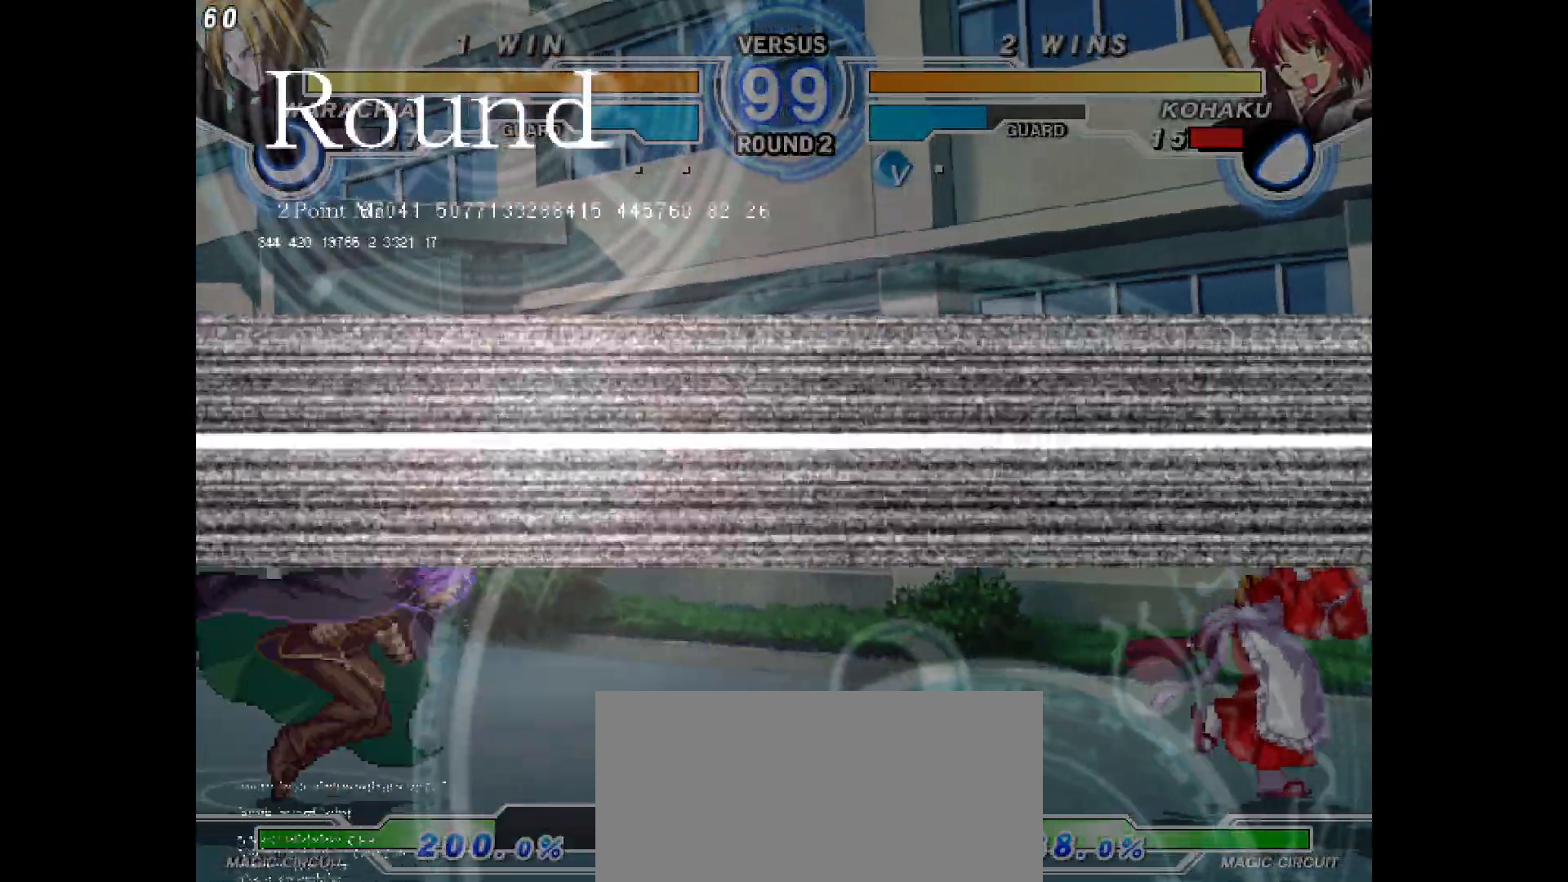
{"dt_ms": 500, "buttons": ["DPAD_LEFT"], "events": [[83, "DPAD_RIGHT", "up"], [183, "DPAD_LEFT", "down"], [250, "DPAD_LEFT", "up"], [317, "DPAD_LEFT", "down"]]}
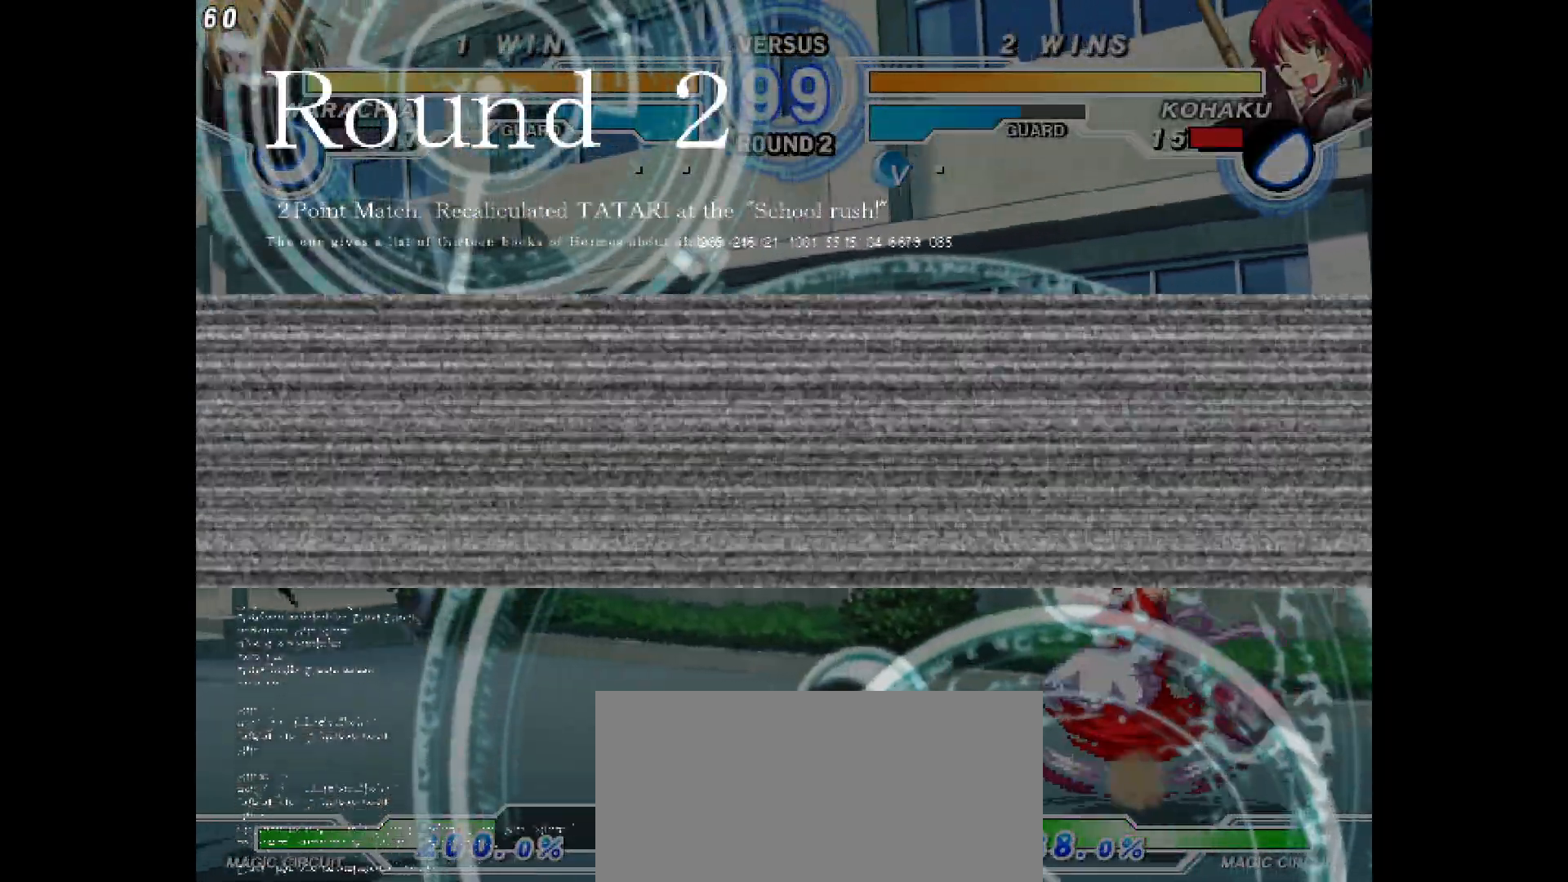
{"dt_ms": 500, "buttons": ["DPAD_LEFT"], "events": [[233, "DPAD_UP", "down"], [467, "DPAD_UP", "up"]]}
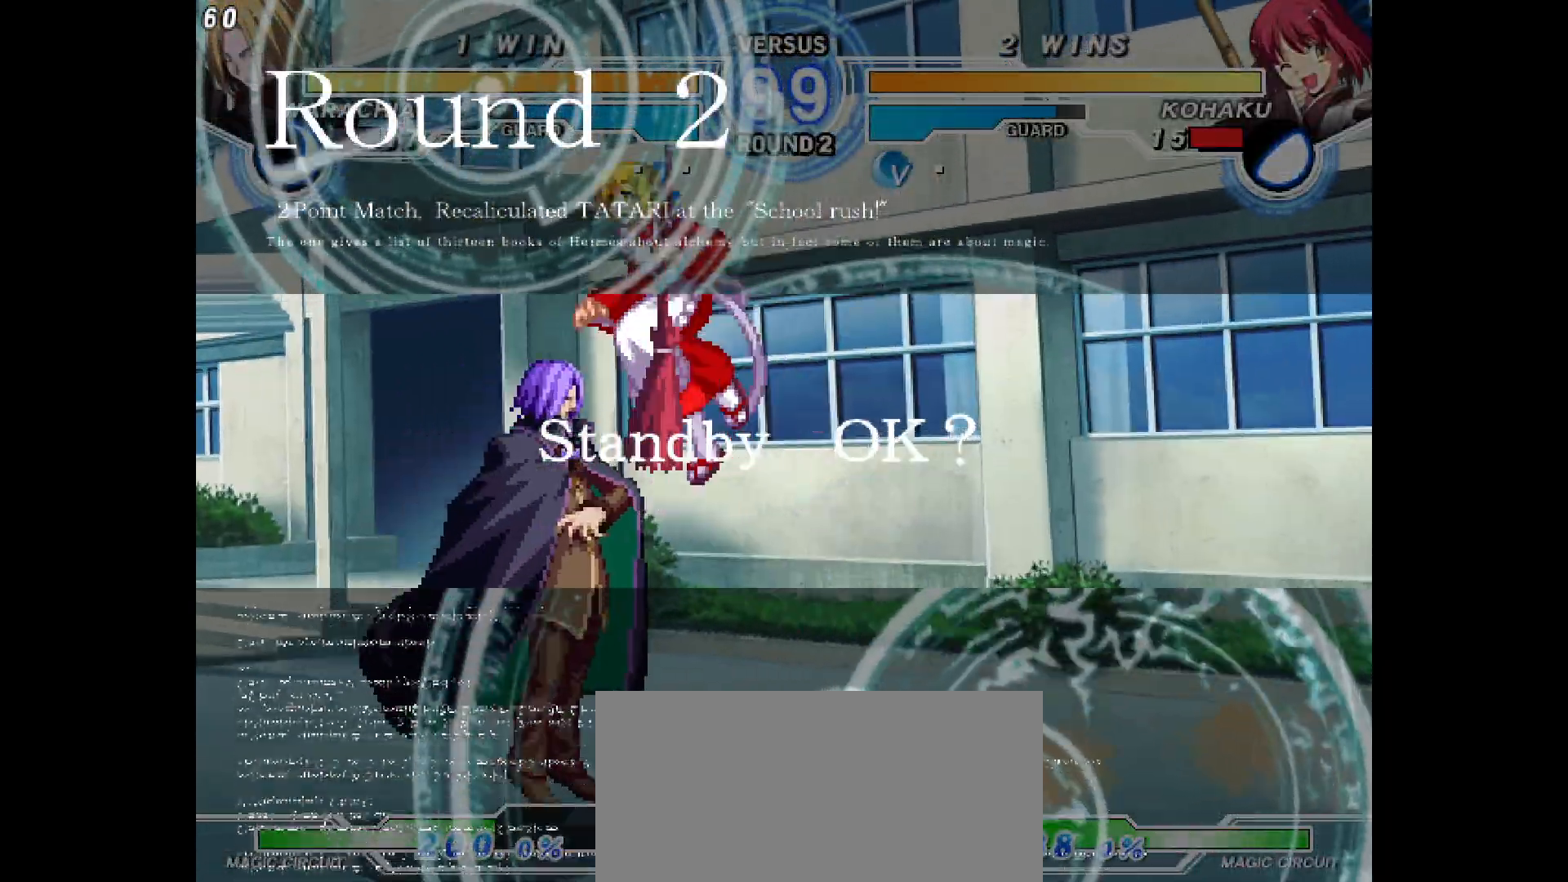
{"dt_ms": 500, "buttons": ["DPAD_RIGHT"], "events": [[300, "DPAD_LEFT", "up"], [367, "DPAD_RIGHT", "down"]]}
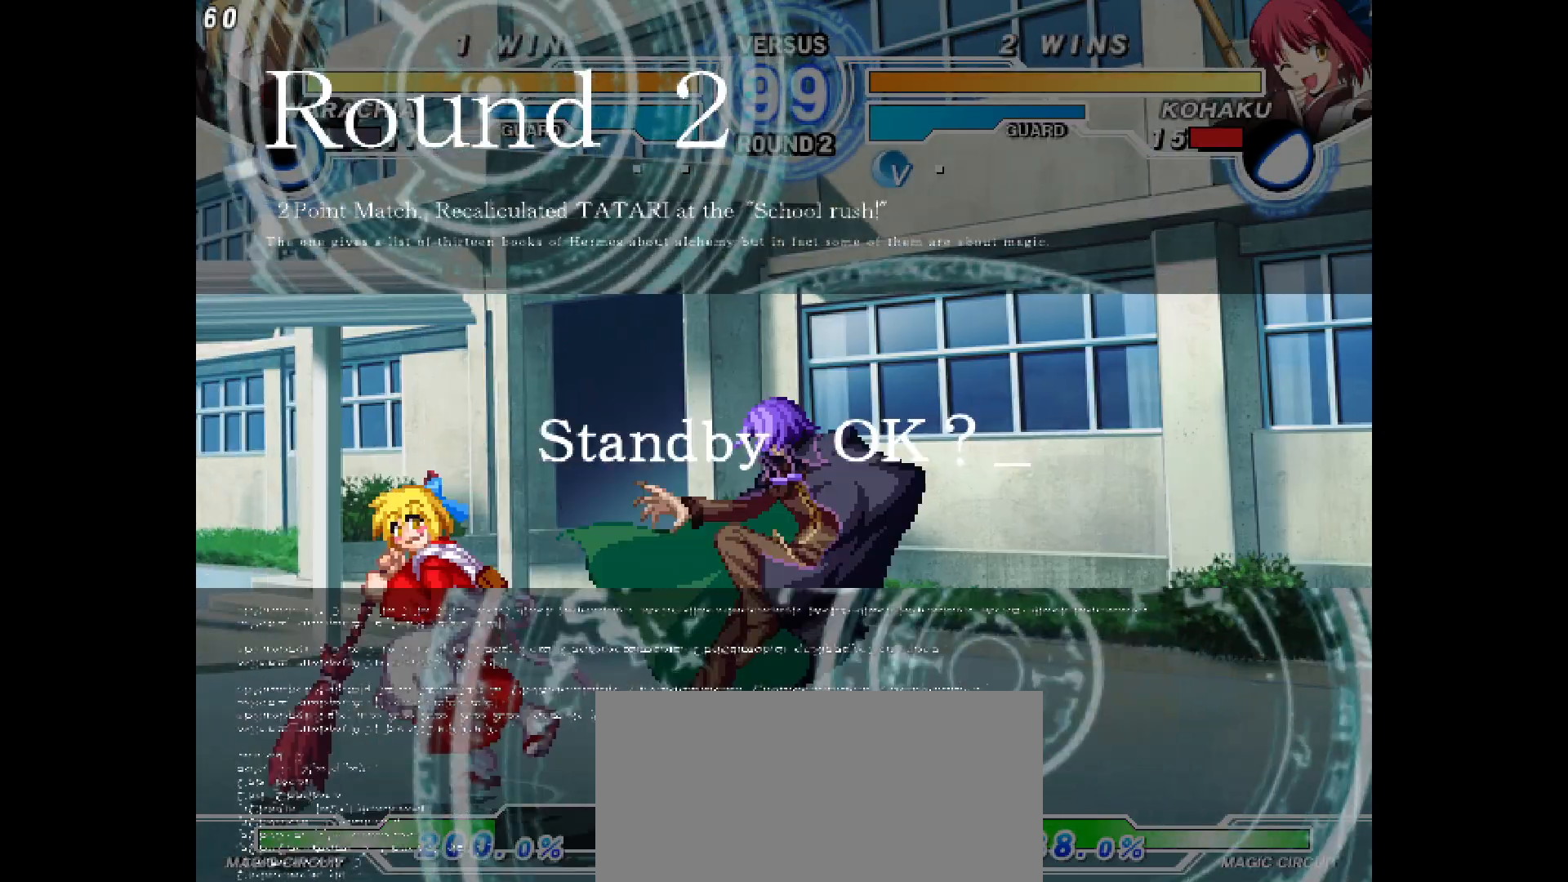
{"dt_ms": 500, "buttons": ["DPAD_LEFT"], "events": [[83, "DPAD_RIGHT", "up"], [217, "DPAD_UP", "down"], [300, "DPAD_LEFT", "down"], [367, "DPAD_UP", "up"]]}
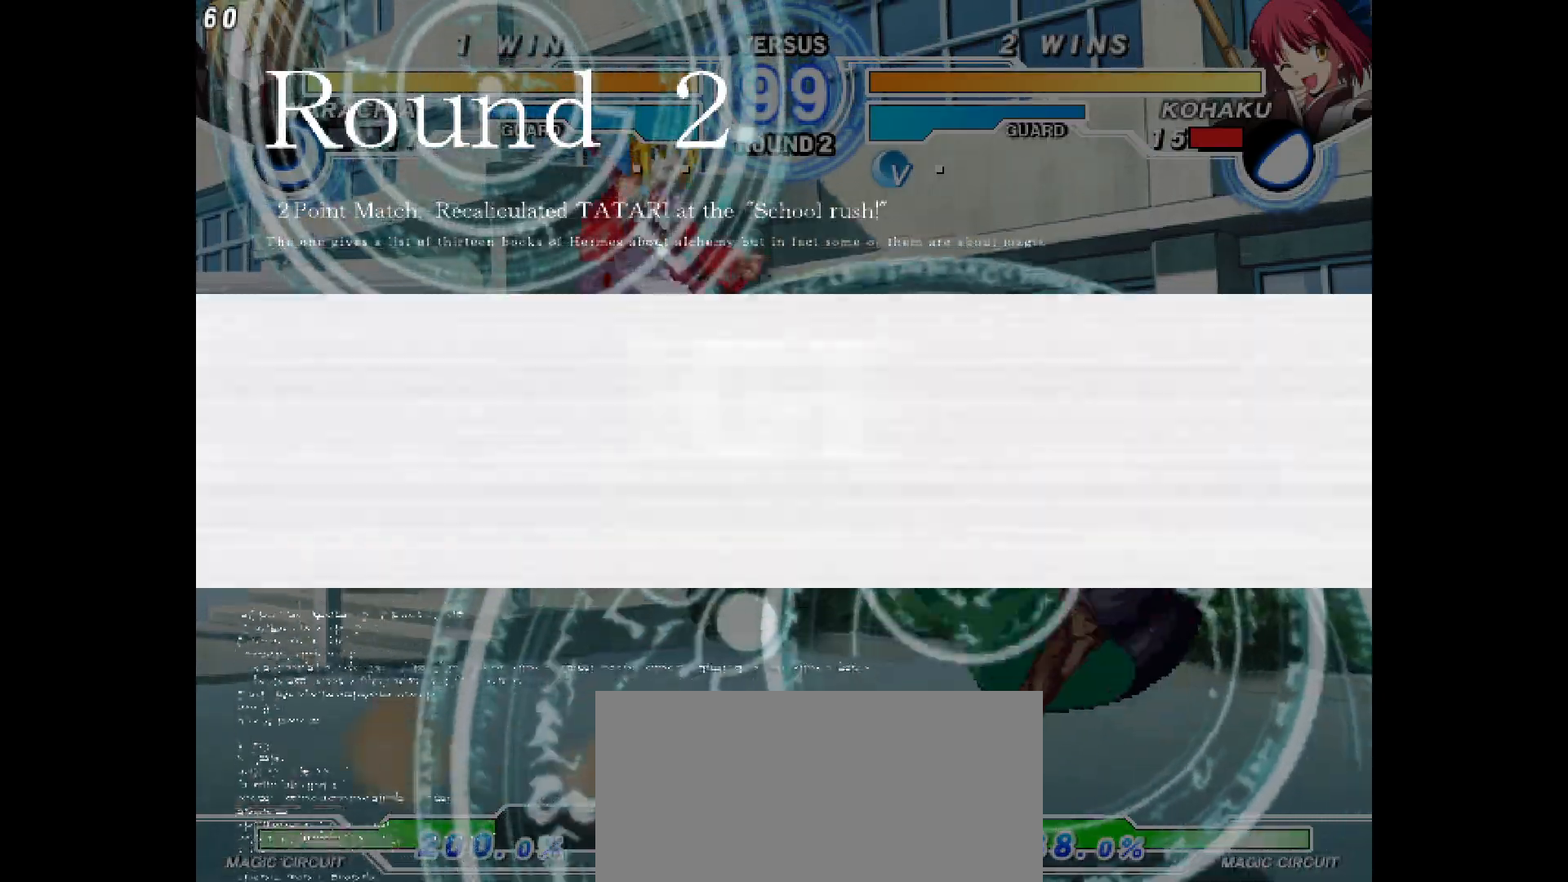
{"dt_ms": 500, "buttons": ["DPAD_RIGHT"]}
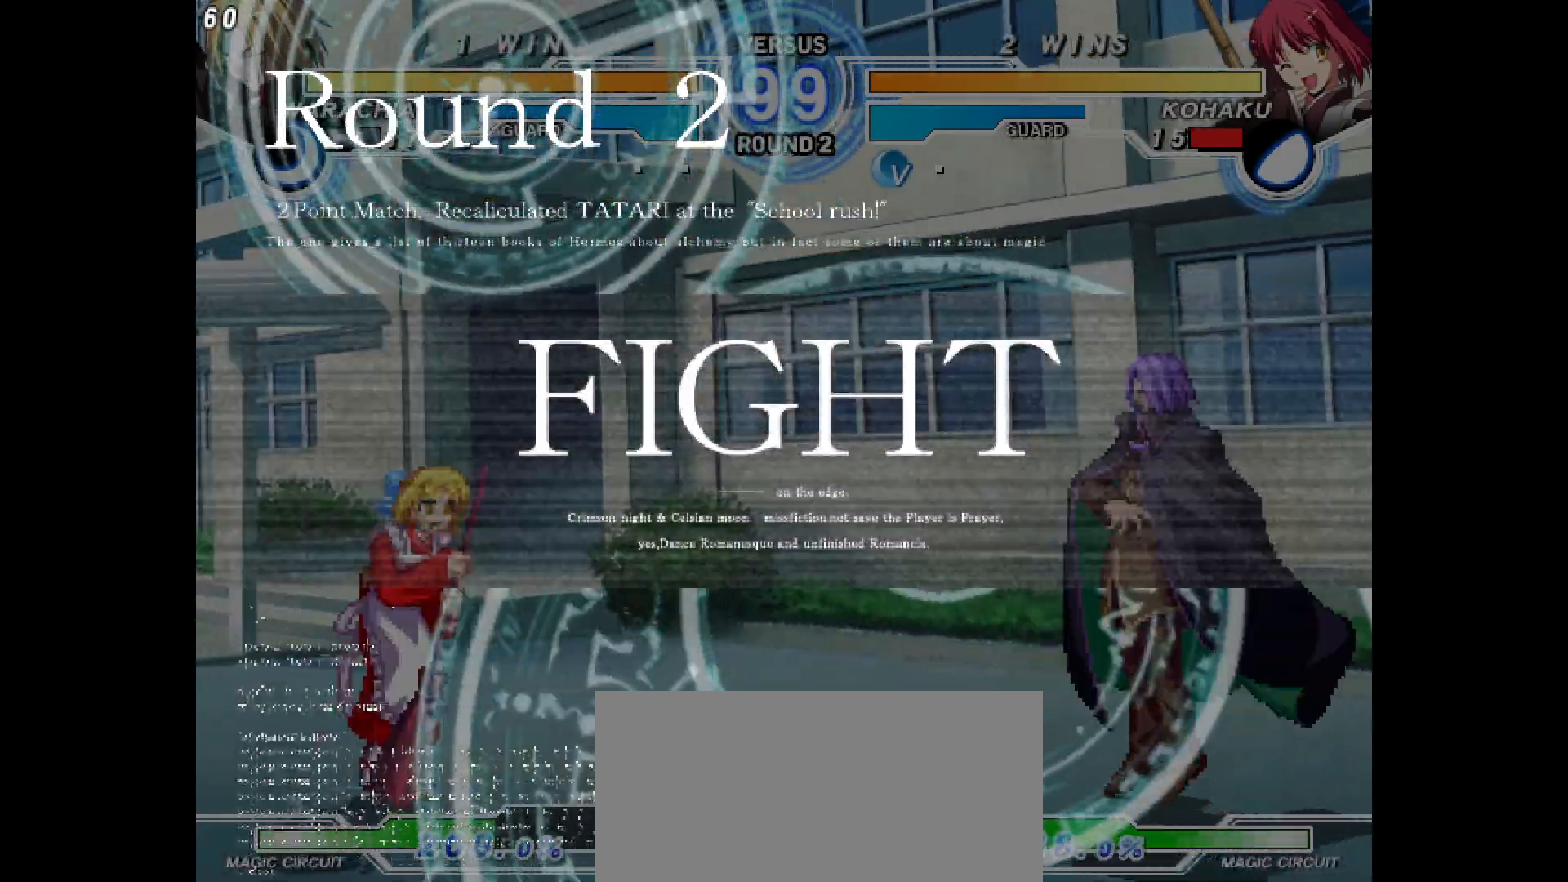
{"dt_ms": 500, "buttons": ["DPAD_UP", "DPAD_RIGHT"], "events": [[50, "DPAD_RIGHT", "up"], [83, "DPAD_LEFT", "down"], [117, "DPAD_UP", "down"], [250, "DPAD_LEFT", "up"], [250, "DPAD_UP", "up"], [367, "DPAD_RIGHT", "down"], [383, "DPAD_UP", "down"]]}
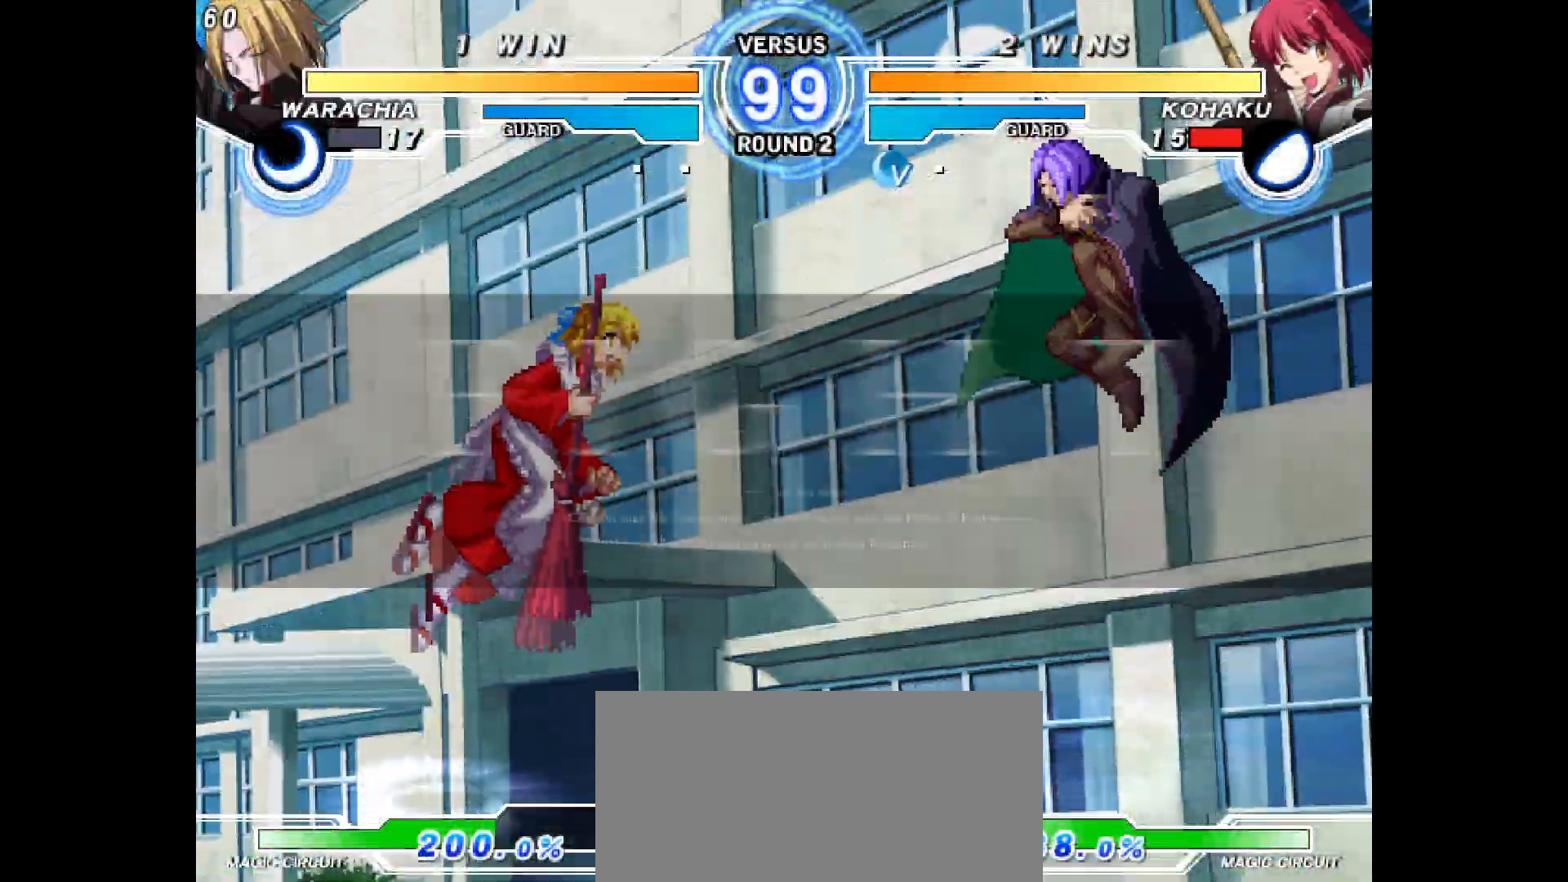
{"dt_ms": 500, "buttons": ["DPAD_LEFT"], "events": [[17, "DPAD_RIGHT", "up"], [33, "DPAD_LEFT", "down"], [50, "DPAD_UP", "up"]]}
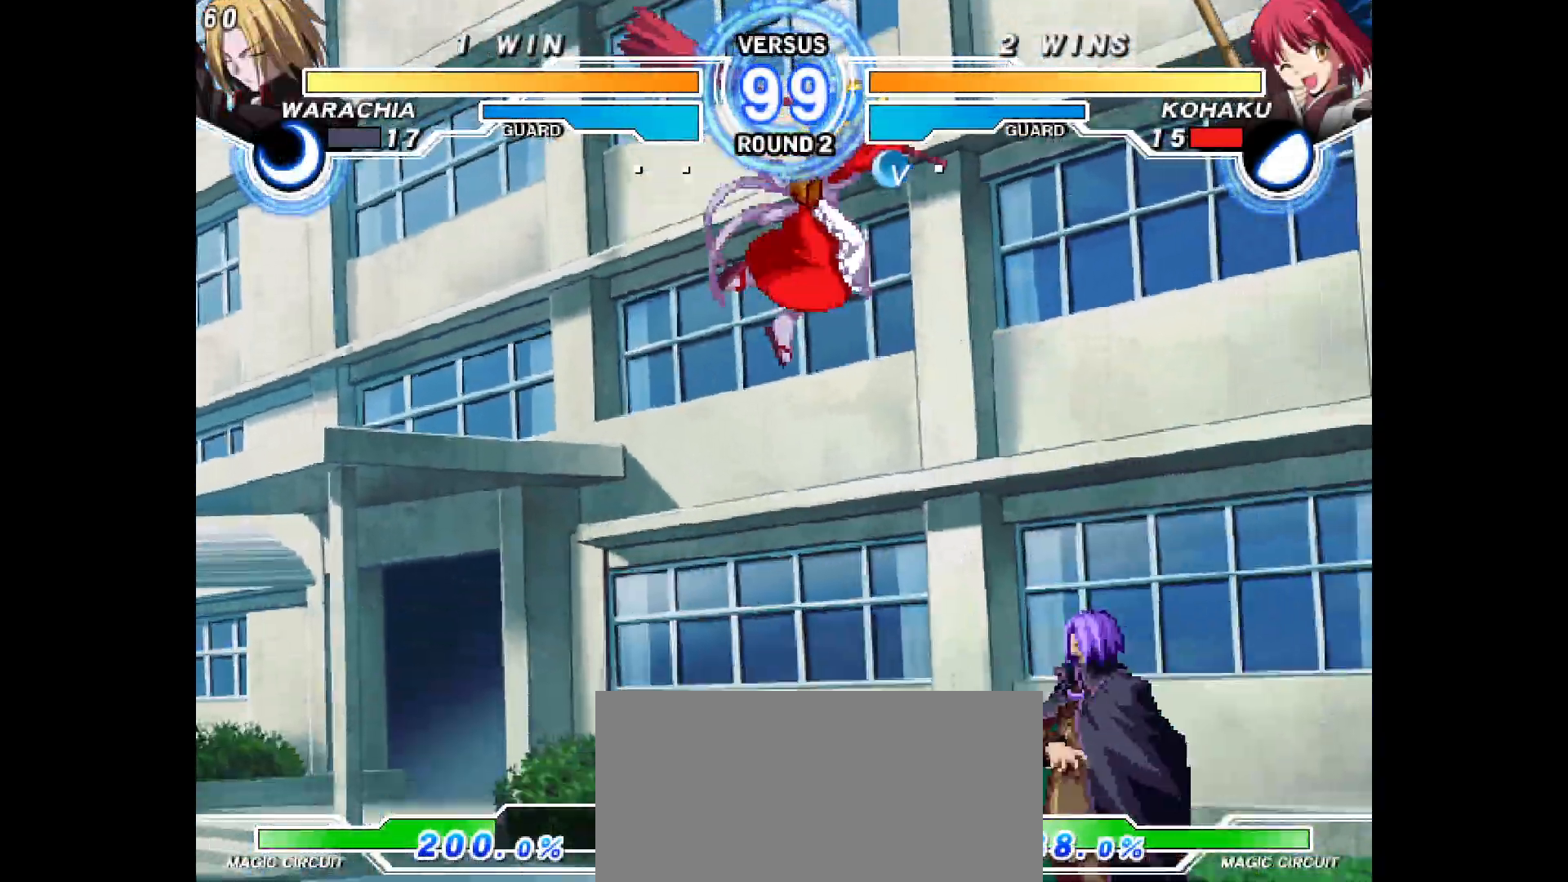
{"dt_ms": 500, "buttons": ["DPAD_RIGHT"], "events": [[133, "DPAD_LEFT", "up"], [317, "DPAD_RIGHT", "down"], [367, "DPAD_RIGHT", "up"], [450, "DPAD_RIGHT", "down"]]}
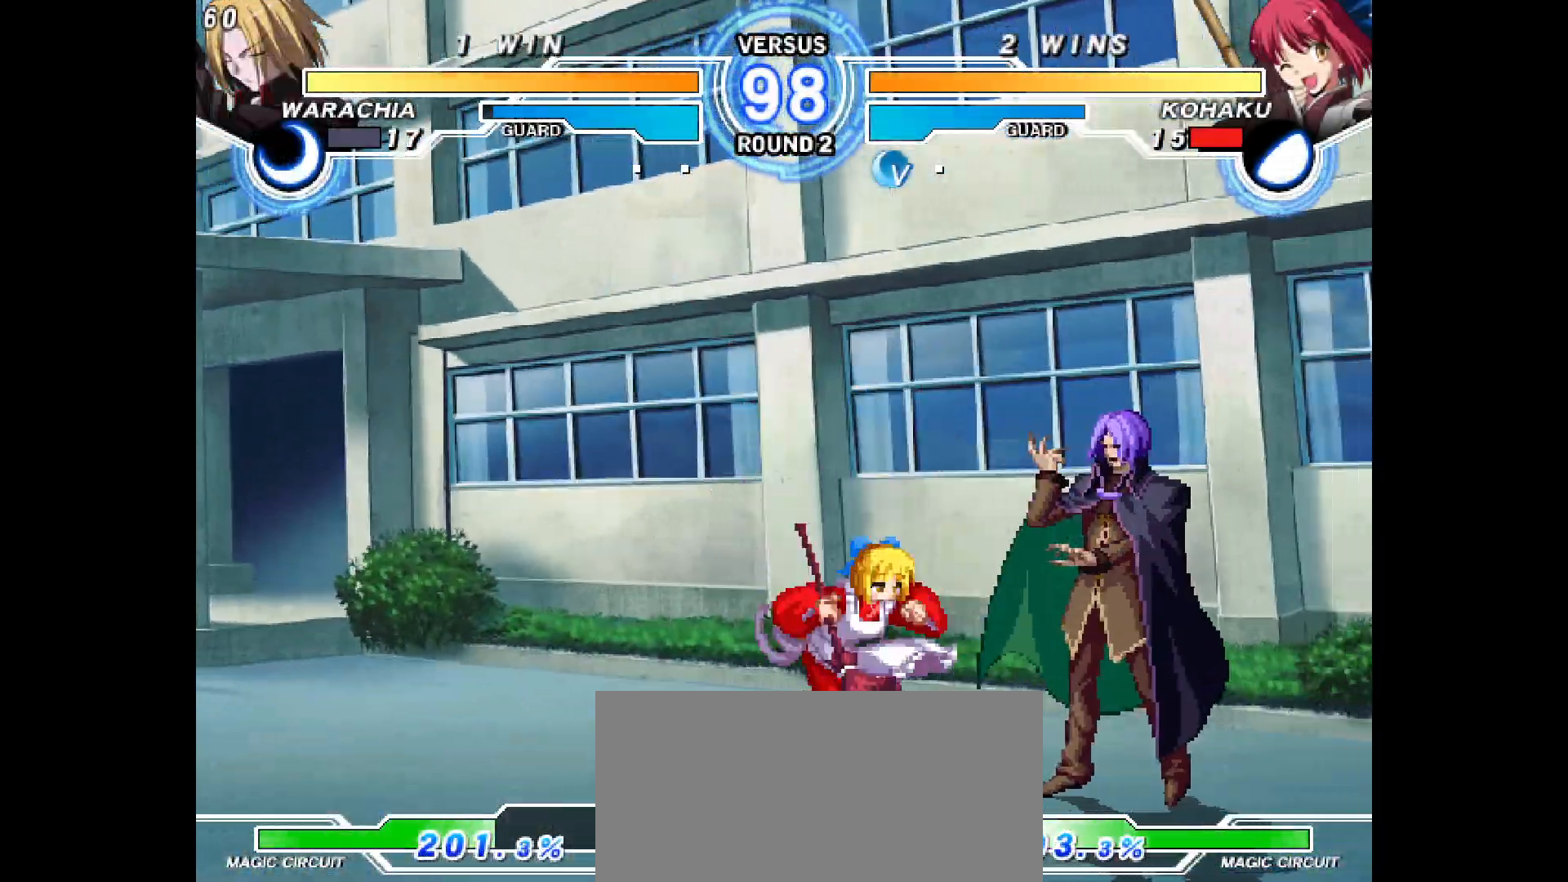
{"dt_ms": 500, "buttons": [], "events": [[200, "DPAD_RIGHT", "up"]]}
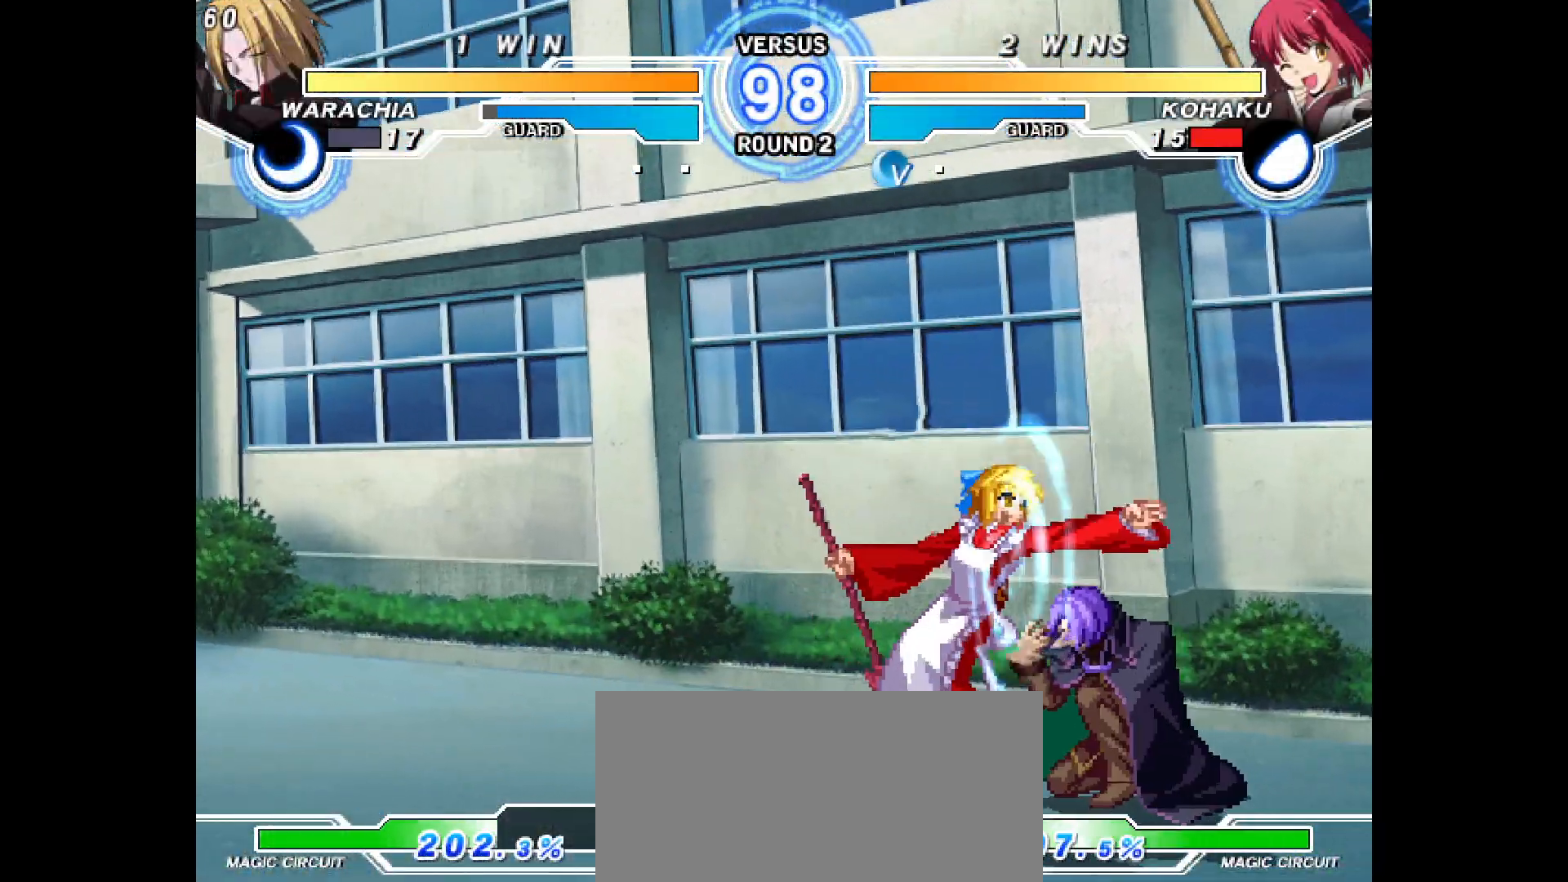
{"dt_ms": 500, "buttons": ["DPAD_LEFT"], "events": [[100, "DPAD_RIGHT", "down"], [233, "DPAD_DOWN", "down"], [267, "DPAD_RIGHT", "up"], [283, "DPAD_LEFT", "down"], [333, "DPAD_DOWN", "up"]]}
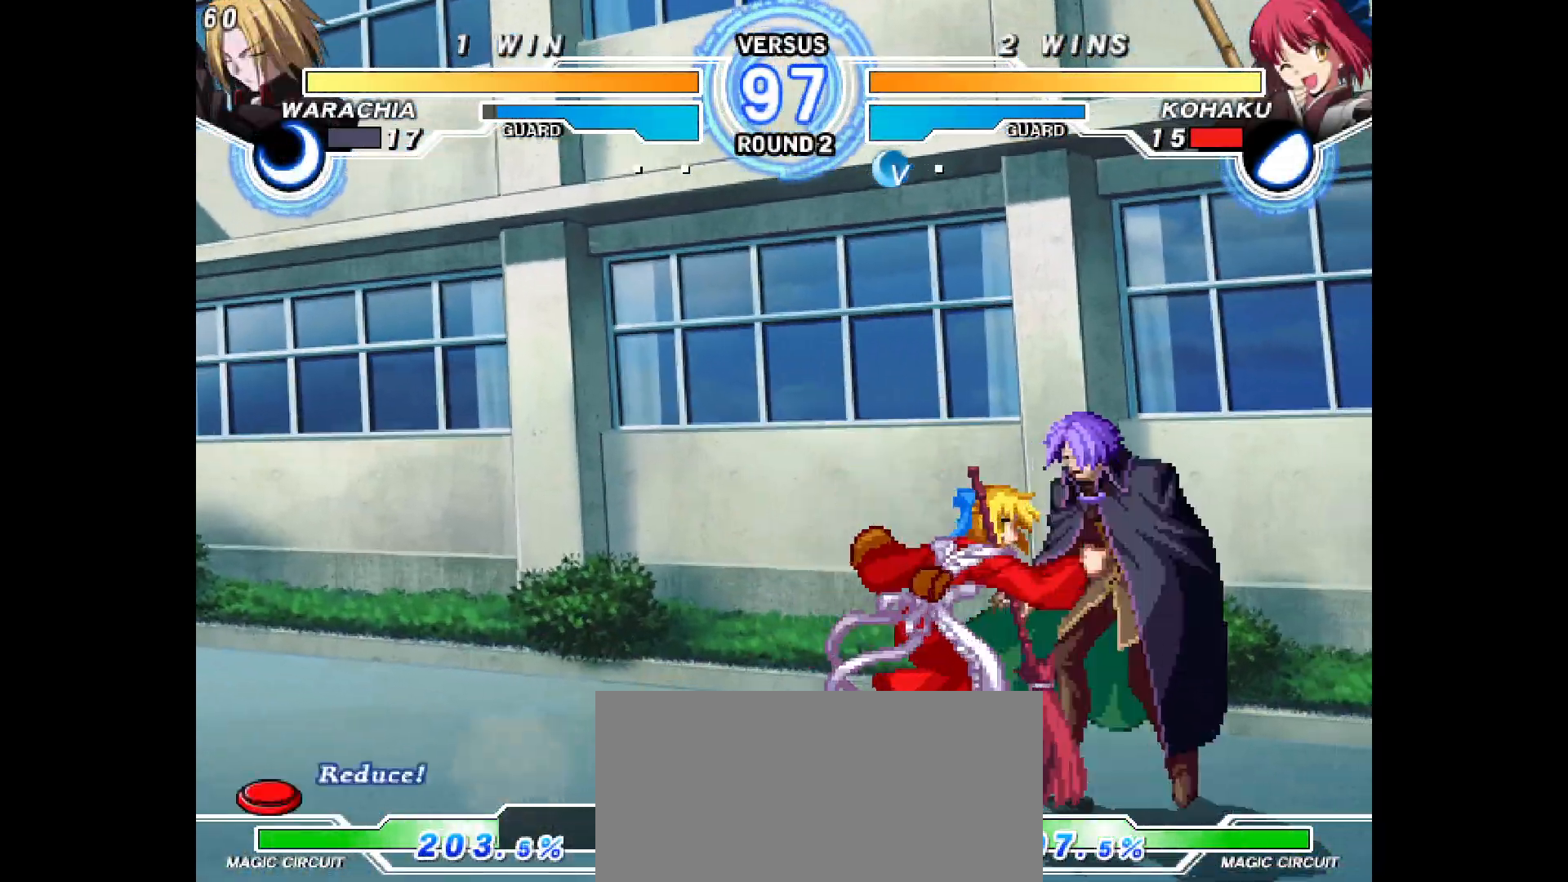
{"dt_ms": 500, "buttons": [], "events": [[167, "DPAD_LEFT", "up"], [283, "DPAD_DOWN", "down"], [467, "DPAD_DOWN", "up"]]}
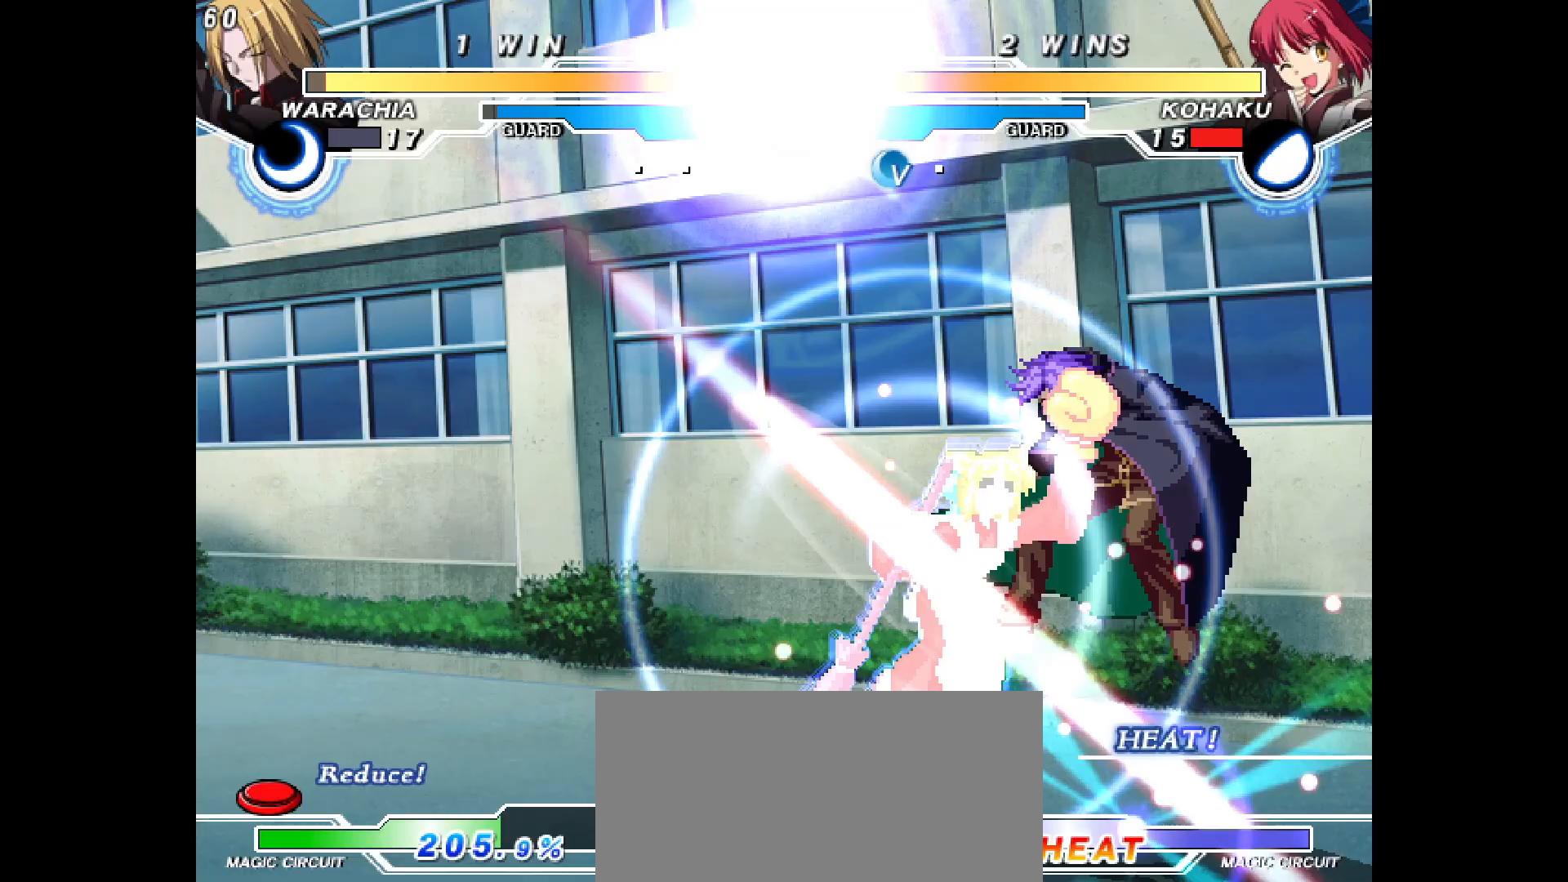
{"dt_ms": 500, "buttons": [], "events": [[67, "DPAD_DOWN", "down"], [117, "DPAD_DOWN", "up"], [183, "DPAD_UP", "down"], [267, "DPAD_DOWN", "down"], [283, "DPAD_LEFT", "down"], [317, "DPAD_UP", "up"], [350, "DPAD_LEFT", "up"], [367, "DPAD_DOWN", "up"]]}